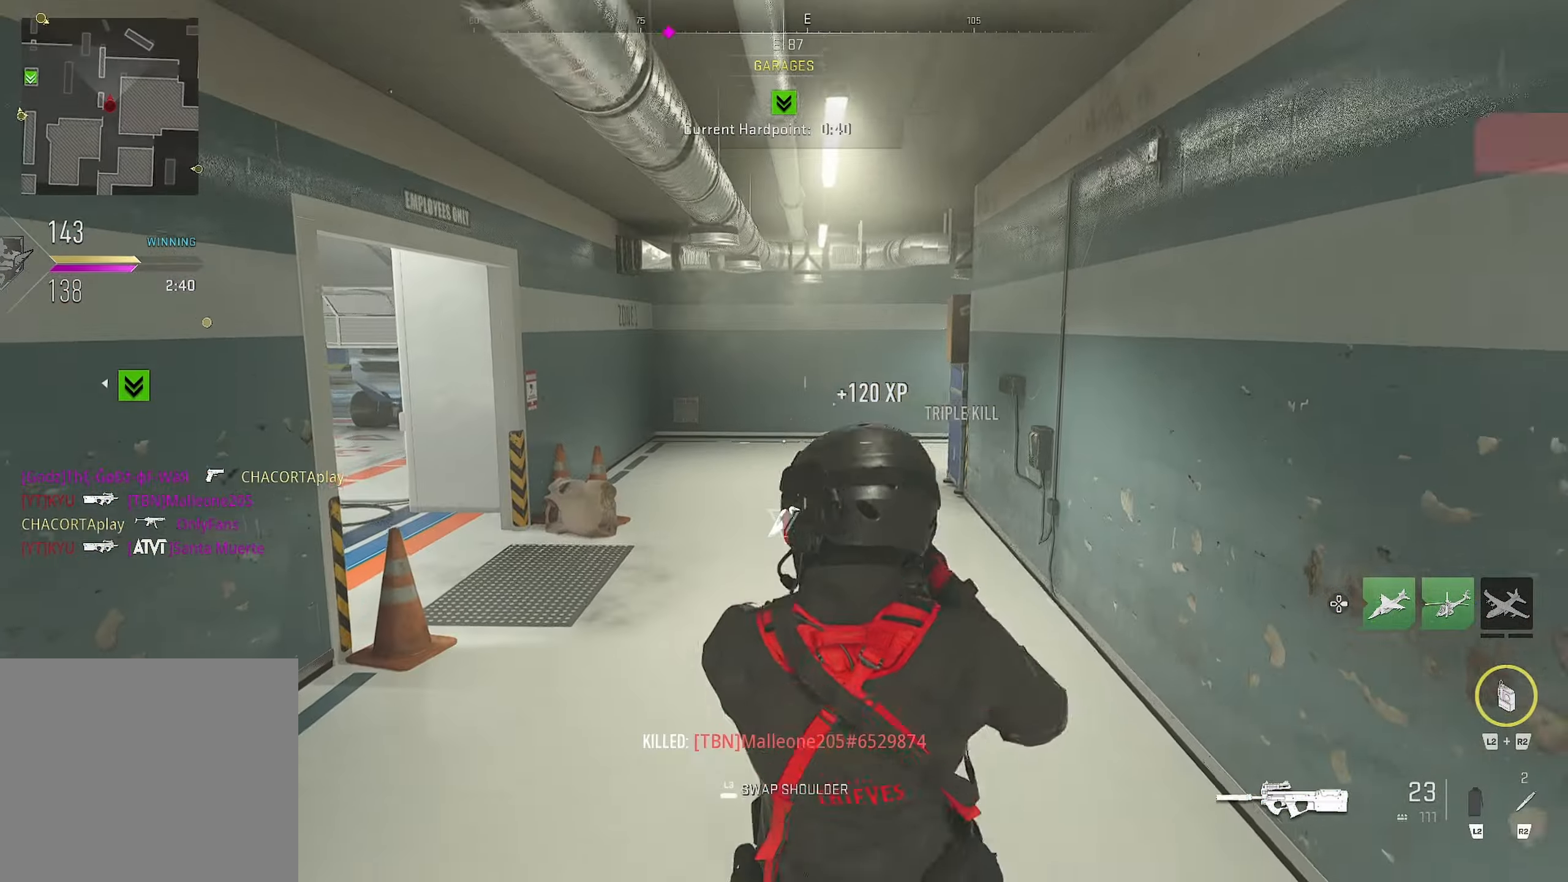
Gameplay with a controller (PlayStation layout); each line is a JSON object with the inputs held at the frame after it. "events" lists button and stick changes between this image and that frame as [ms after this image, input, new state], when the widget could be followed in between.
{"buttons": [], "left_stick": "up", "right_stick": "center", "events": [[167, "left_stick", "up"], [167, "right_stick", "center"]]}
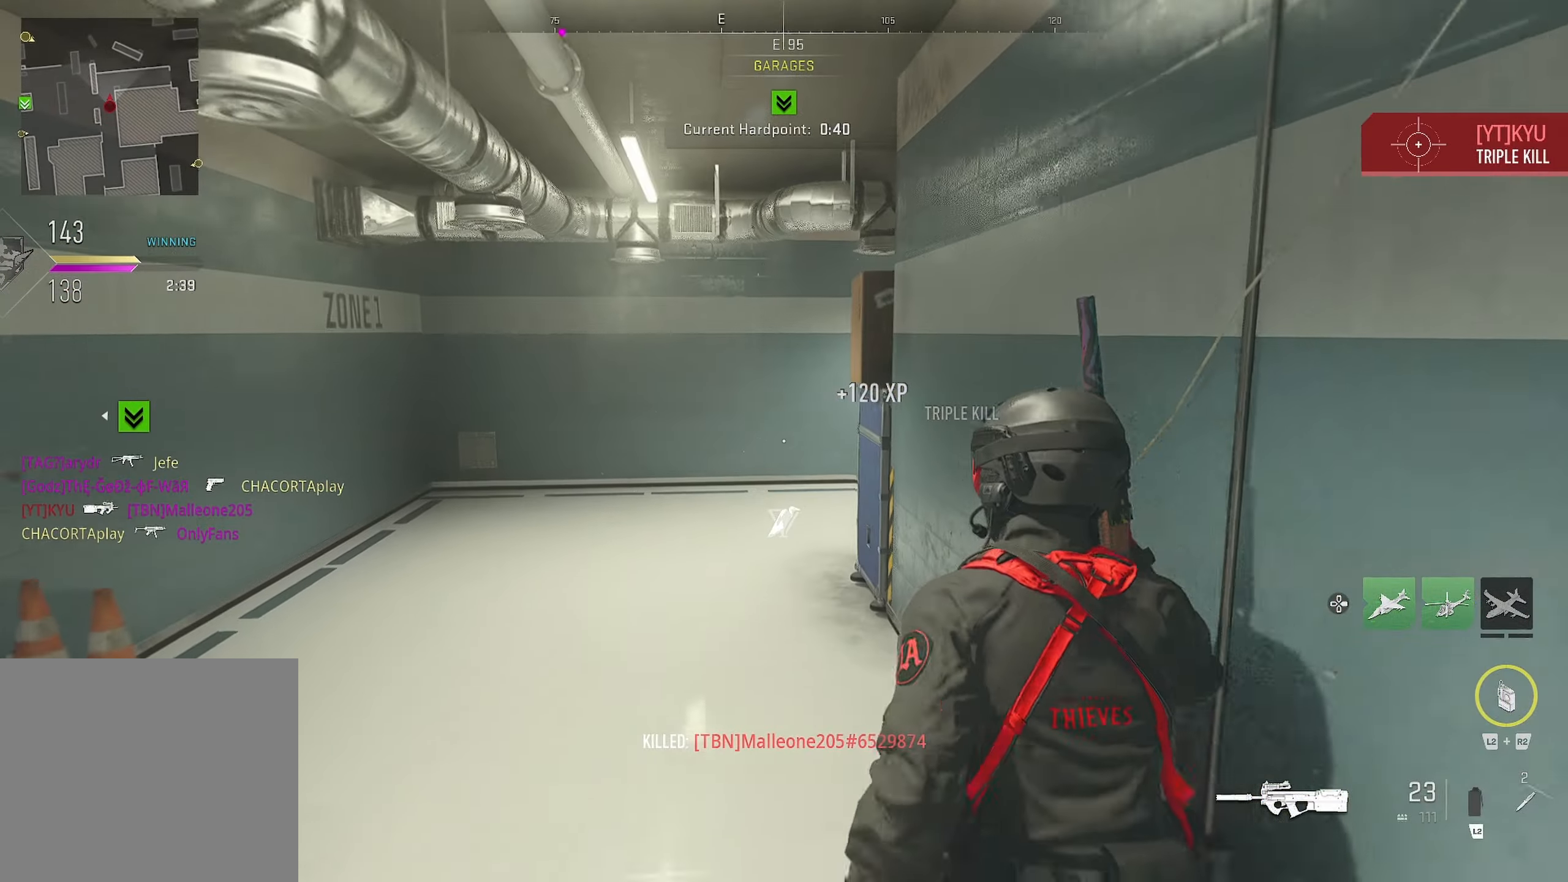
{"buttons": [], "left_stick": "up-left", "right_stick": "right", "events": [[217, "right_stick", "right"], [450, "left_stick", "up-left"]]}
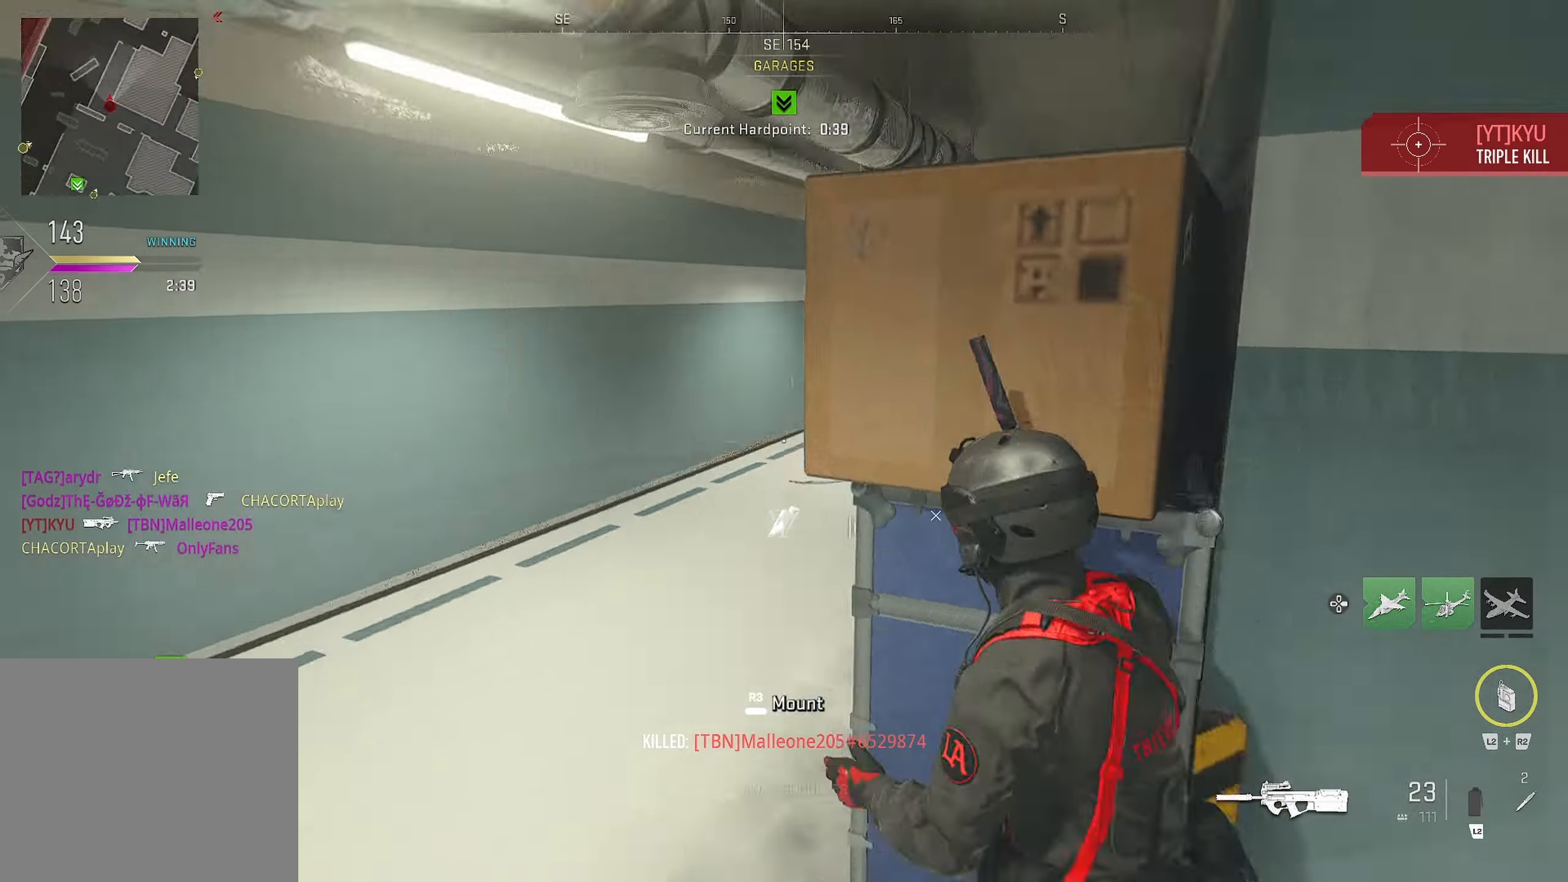
{"buttons": [], "left_stick": "up-left", "right_stick": "down", "events": [[216, "L1", "down"], [216, "left_stick", "left"], [216, "right_stick", "up-right"], [333, "right_stick", "up-left"], [383, "L1", "up"], [433, "right_stick", "down"], [450, "left_stick", "up-left"]]}
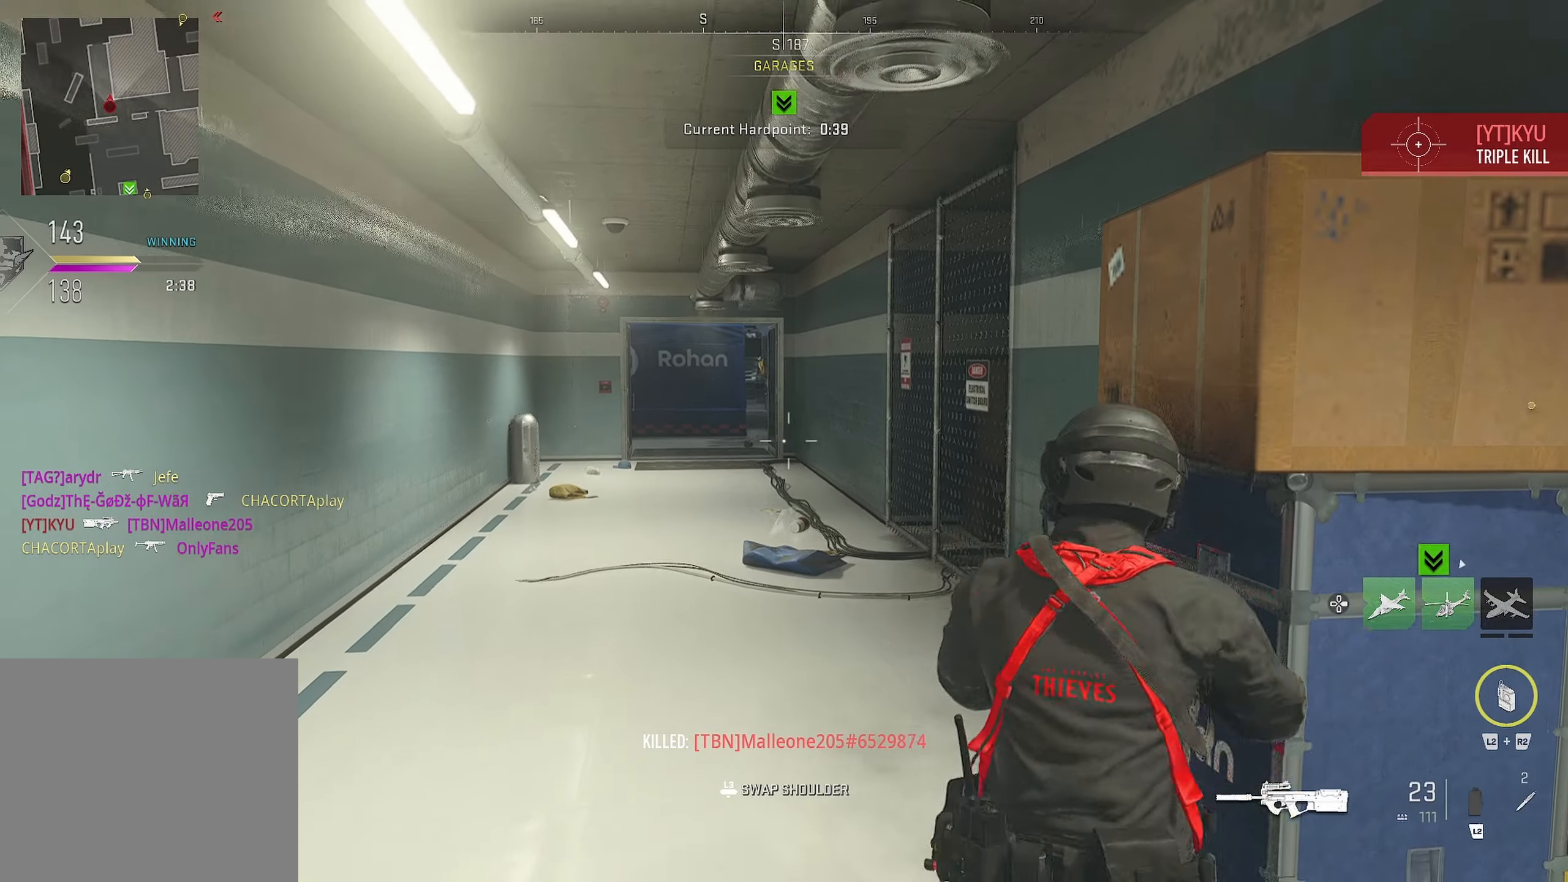
{"buttons": [], "left_stick": "up-left", "right_stick": "center", "events": [[16, "left_stick", "up-right"], [16, "right_stick", "center"], [116, "SQUARE", "down"], [116, "left_stick", "down-right"], [333, "left_stick", "center"], [383, "left_stick", "up-left"], [416, "SQUARE", "up"]]}
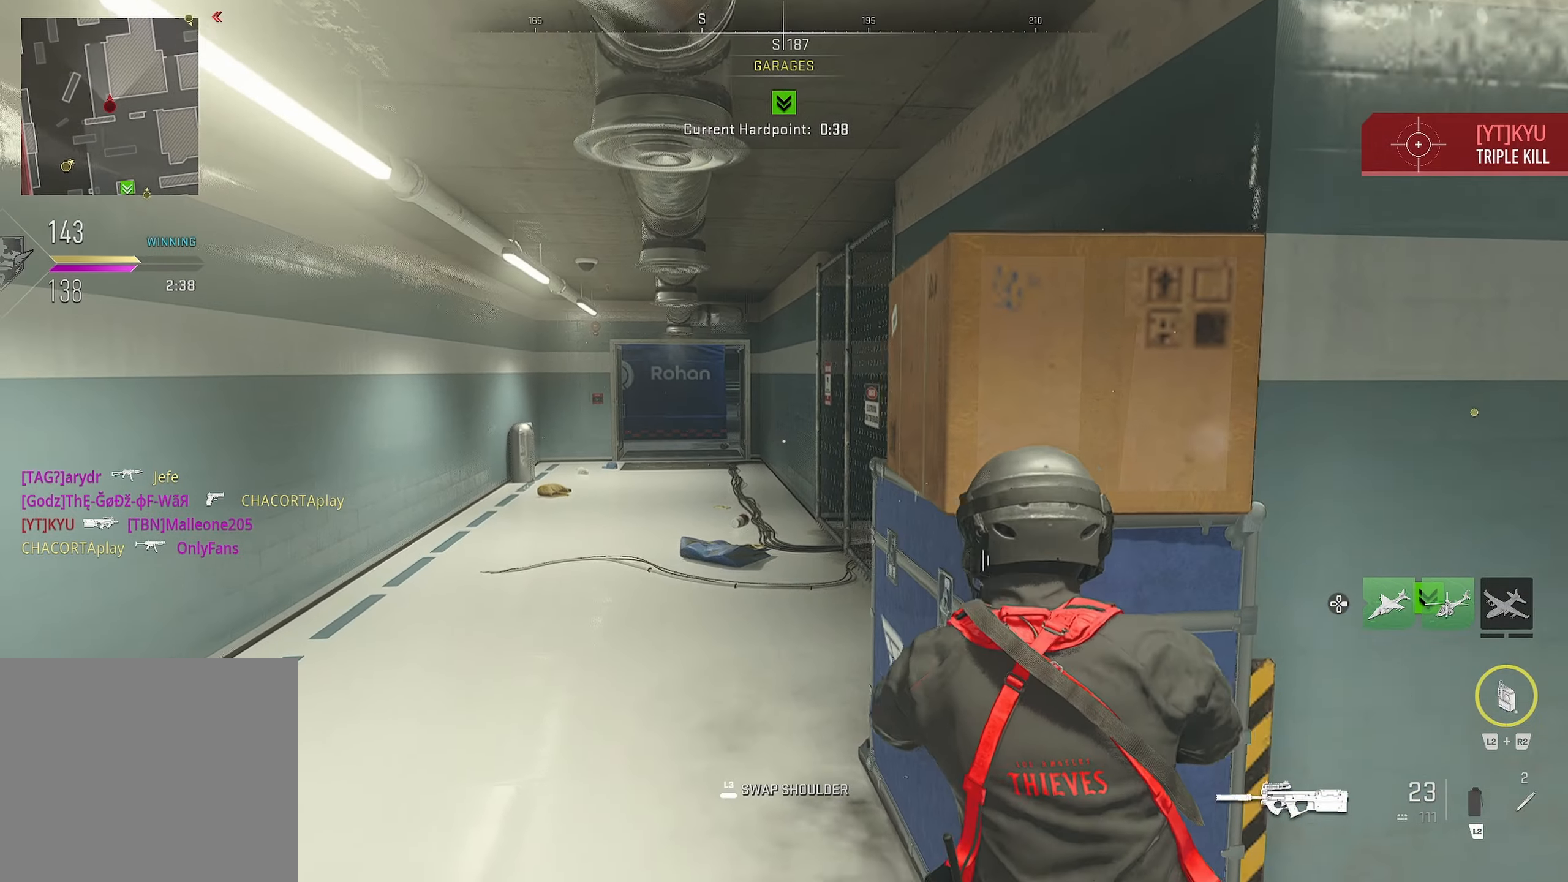
{"buttons": [], "left_stick": "left", "right_stick": "center", "events": [[100, "right_stick", "right"], [183, "left_stick", "up"], [316, "left_stick", "left"], [400, "right_stick", "center"]]}
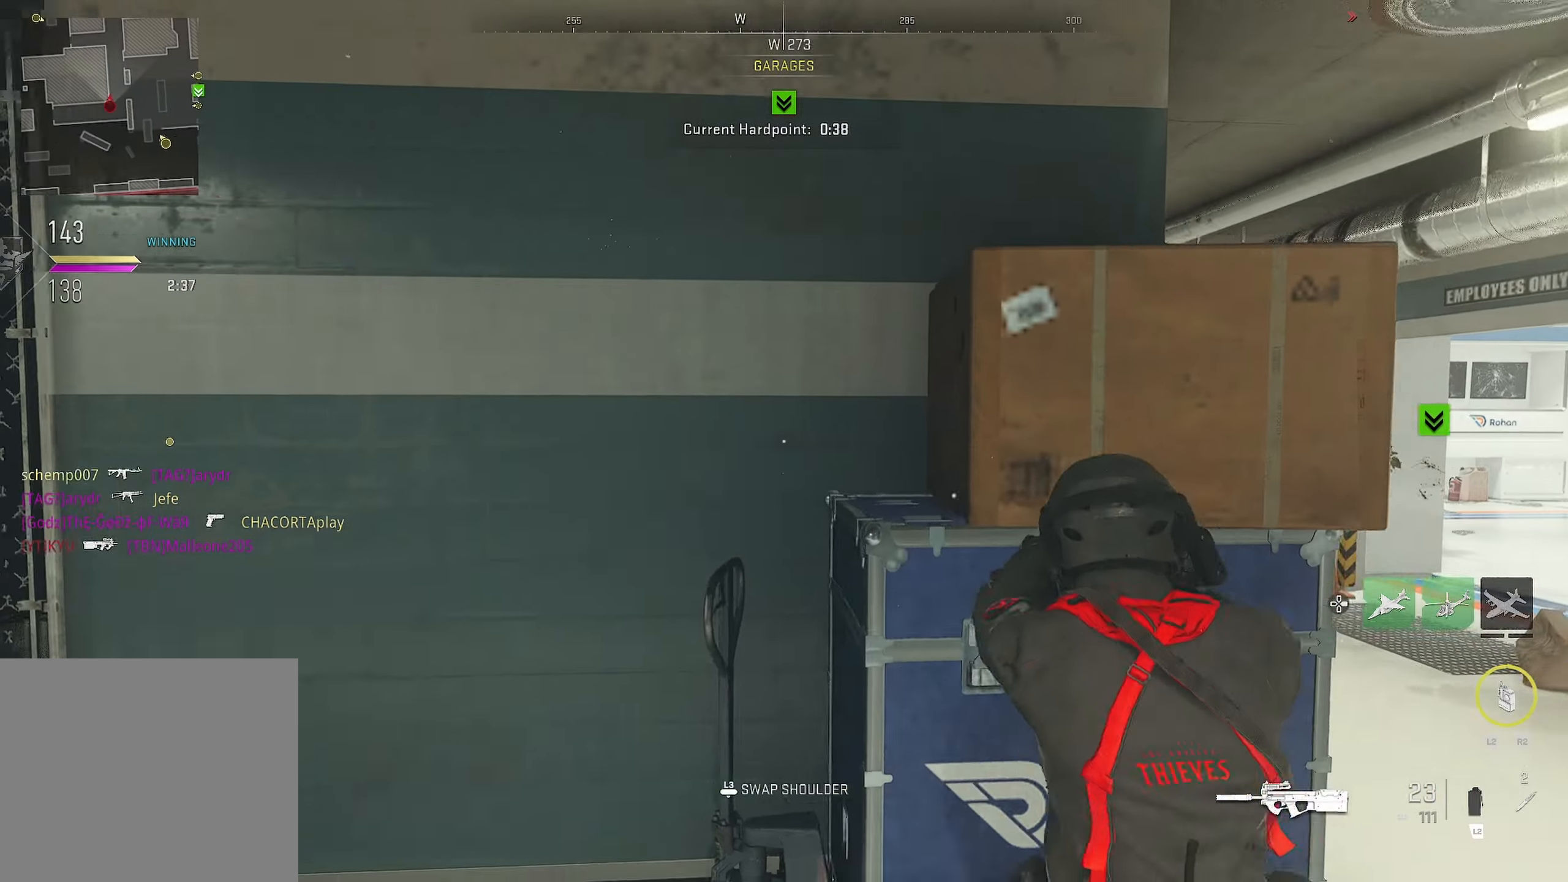
{"buttons": [], "left_stick": "up", "right_stick": "right", "events": [[150, "L3", "down"], [150, "right_stick", "right"], [316, "L3", "up"], [366, "left_stick", "up"]]}
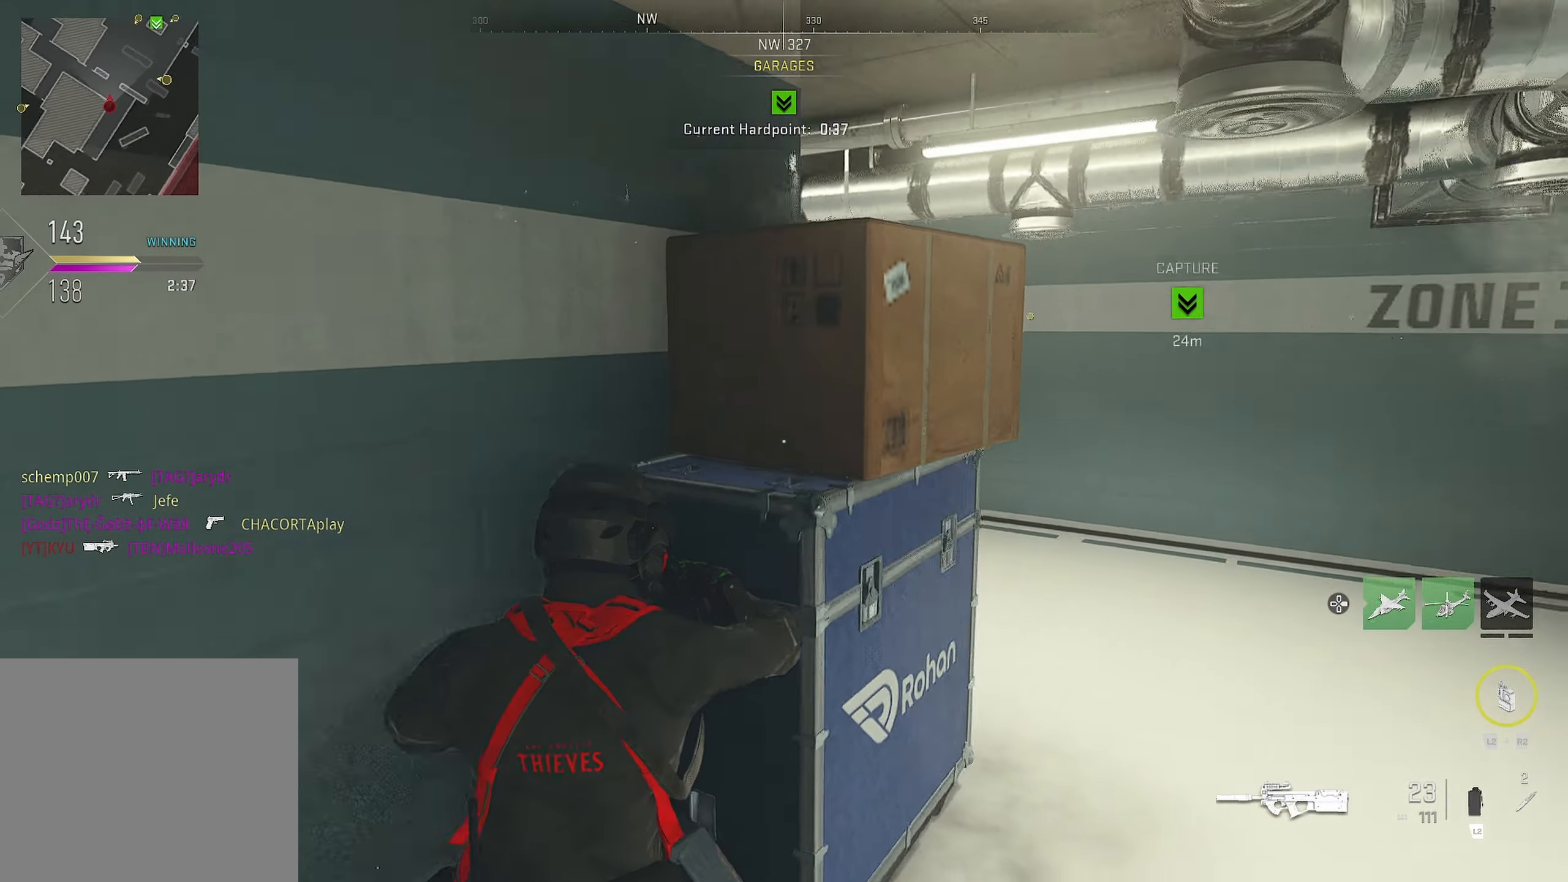
{"buttons": [], "left_stick": "center", "right_stick": "center", "events": [[150, "left_stick", "up-left"], [233, "right_stick", "center"], [450, "left_stick", "center"]]}
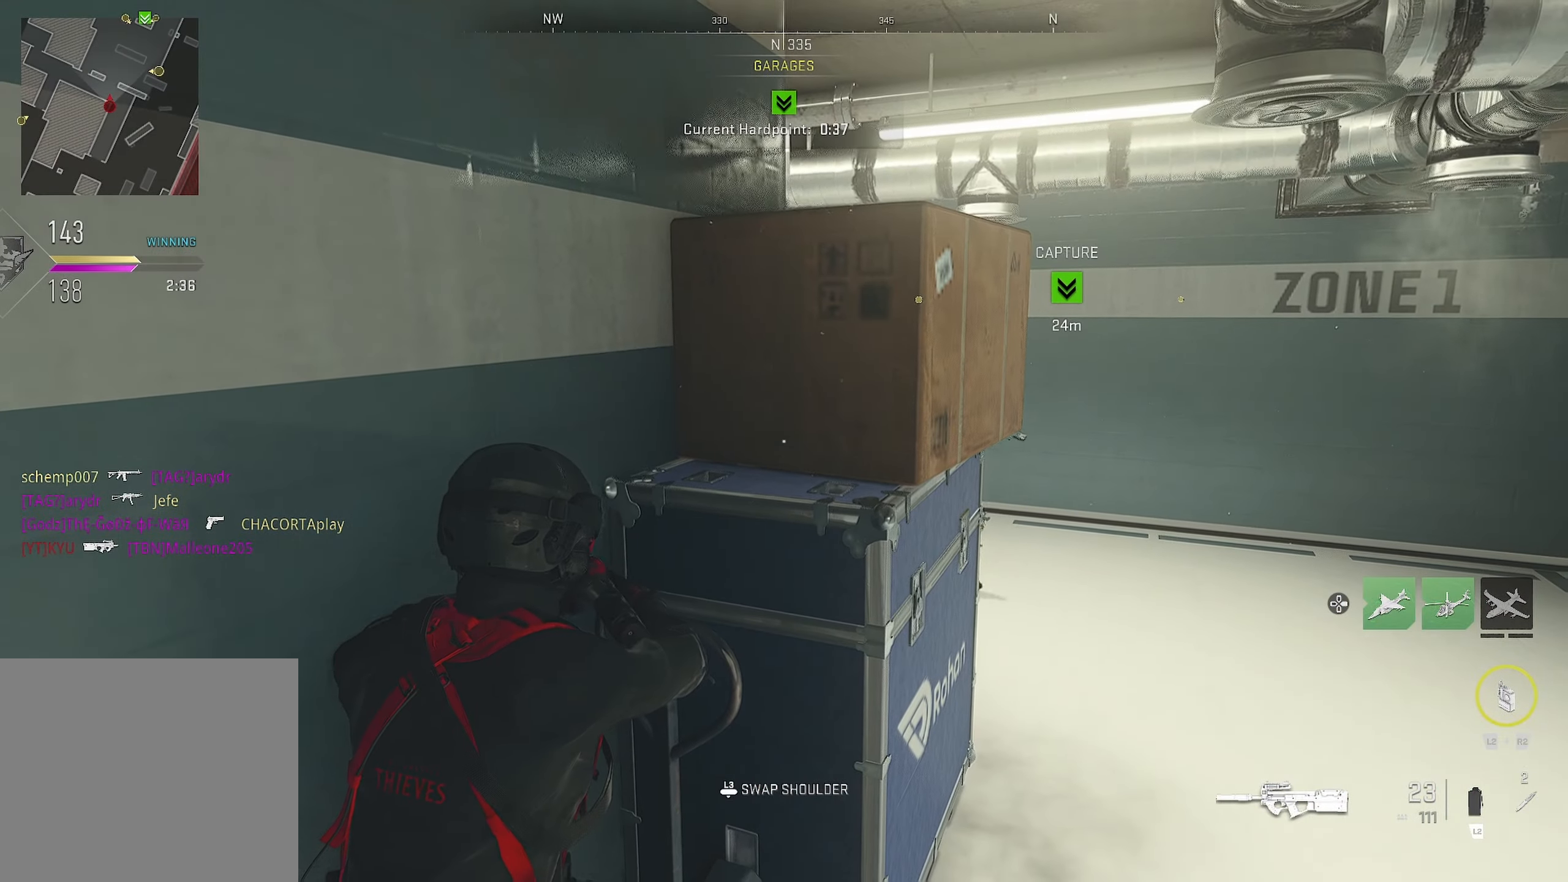
{"buttons": [], "left_stick": "center", "right_stick": "center", "events": []}
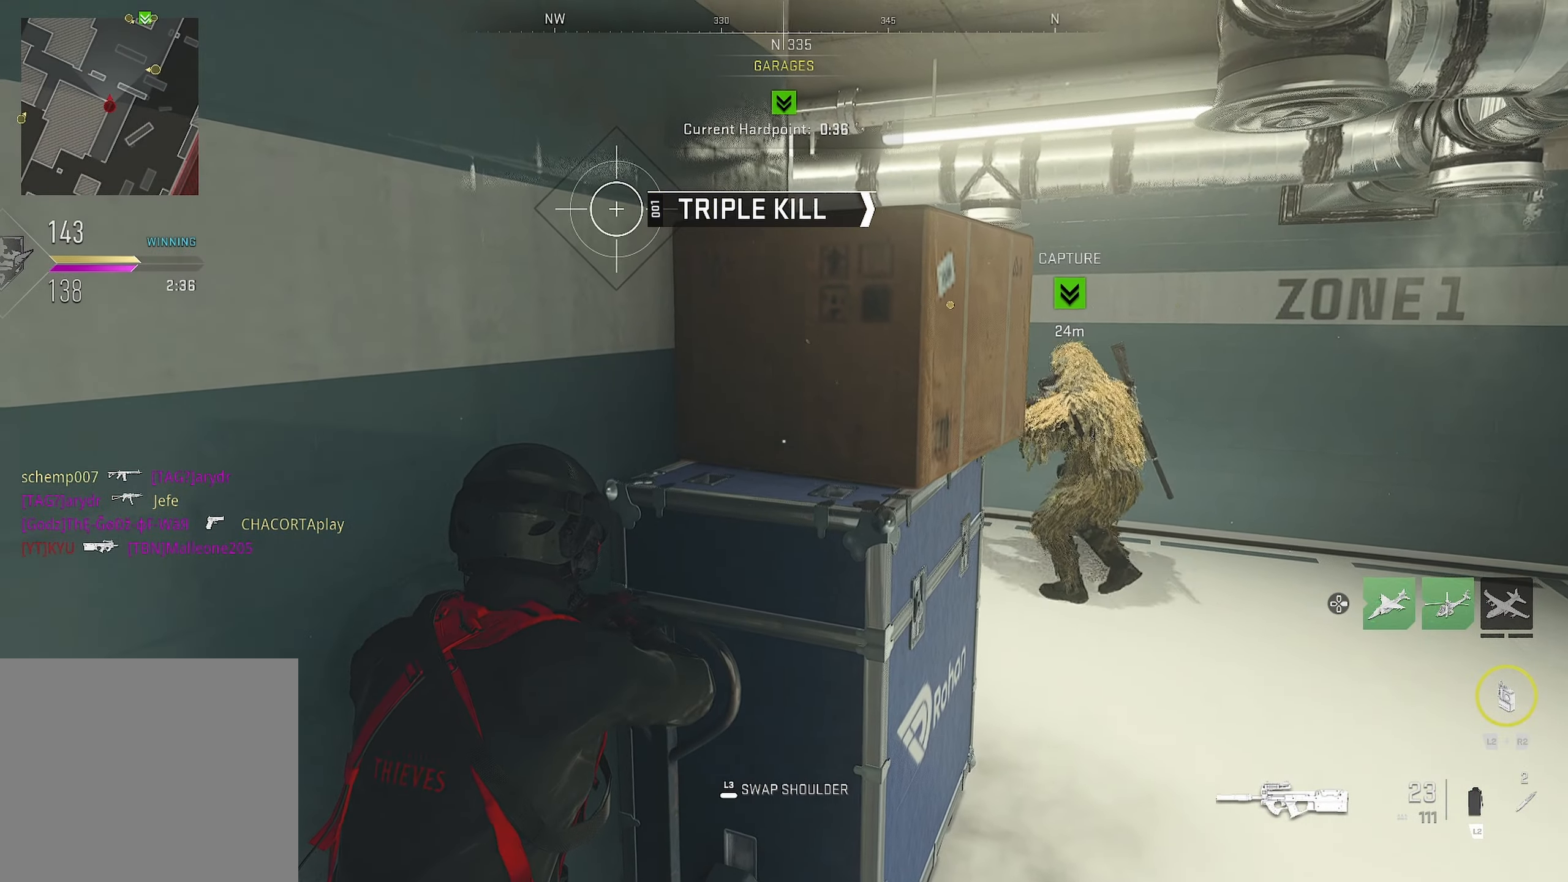
{"buttons": [], "left_stick": "center", "right_stick": "right", "events": [[216, "right_stick", "right"], [350, "right_stick", "center"], [366, "left_stick", "left"], [450, "left_stick", "center"], [500, "right_stick", "right"]]}
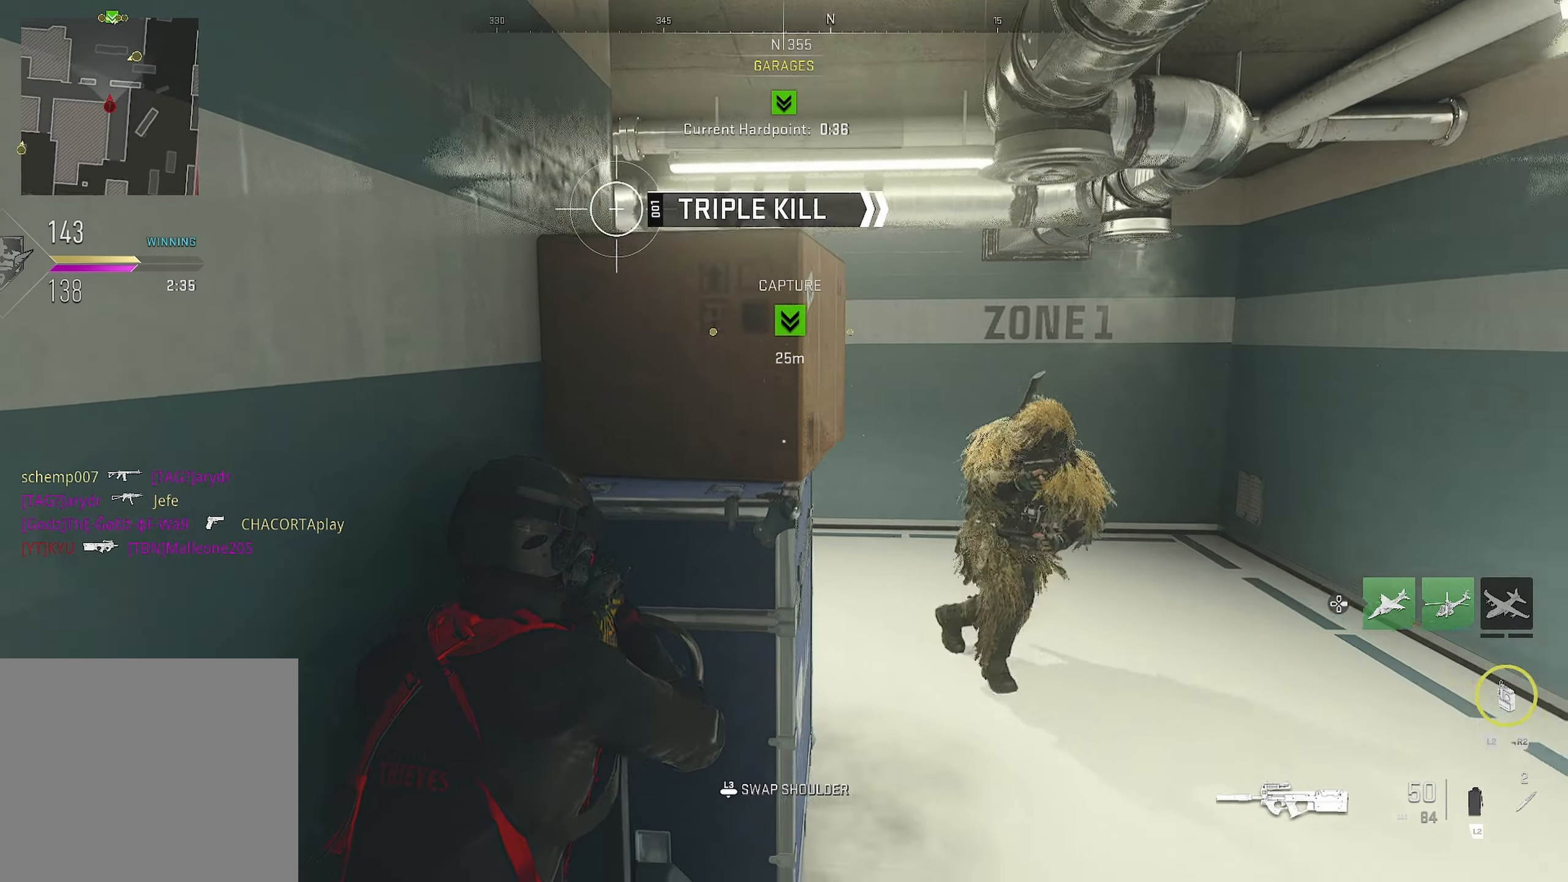
{"buttons": ["CIRCLE", "R1"], "left_stick": "down-right", "right_stick": "up", "events": [[33, "left_stick", "down"], [233, "R1", "down"], [250, "left_stick", "right"], [266, "right_stick", "center"], [316, "CIRCLE", "down"], [316, "right_stick", "up"], [383, "left_stick", "down-right"]]}
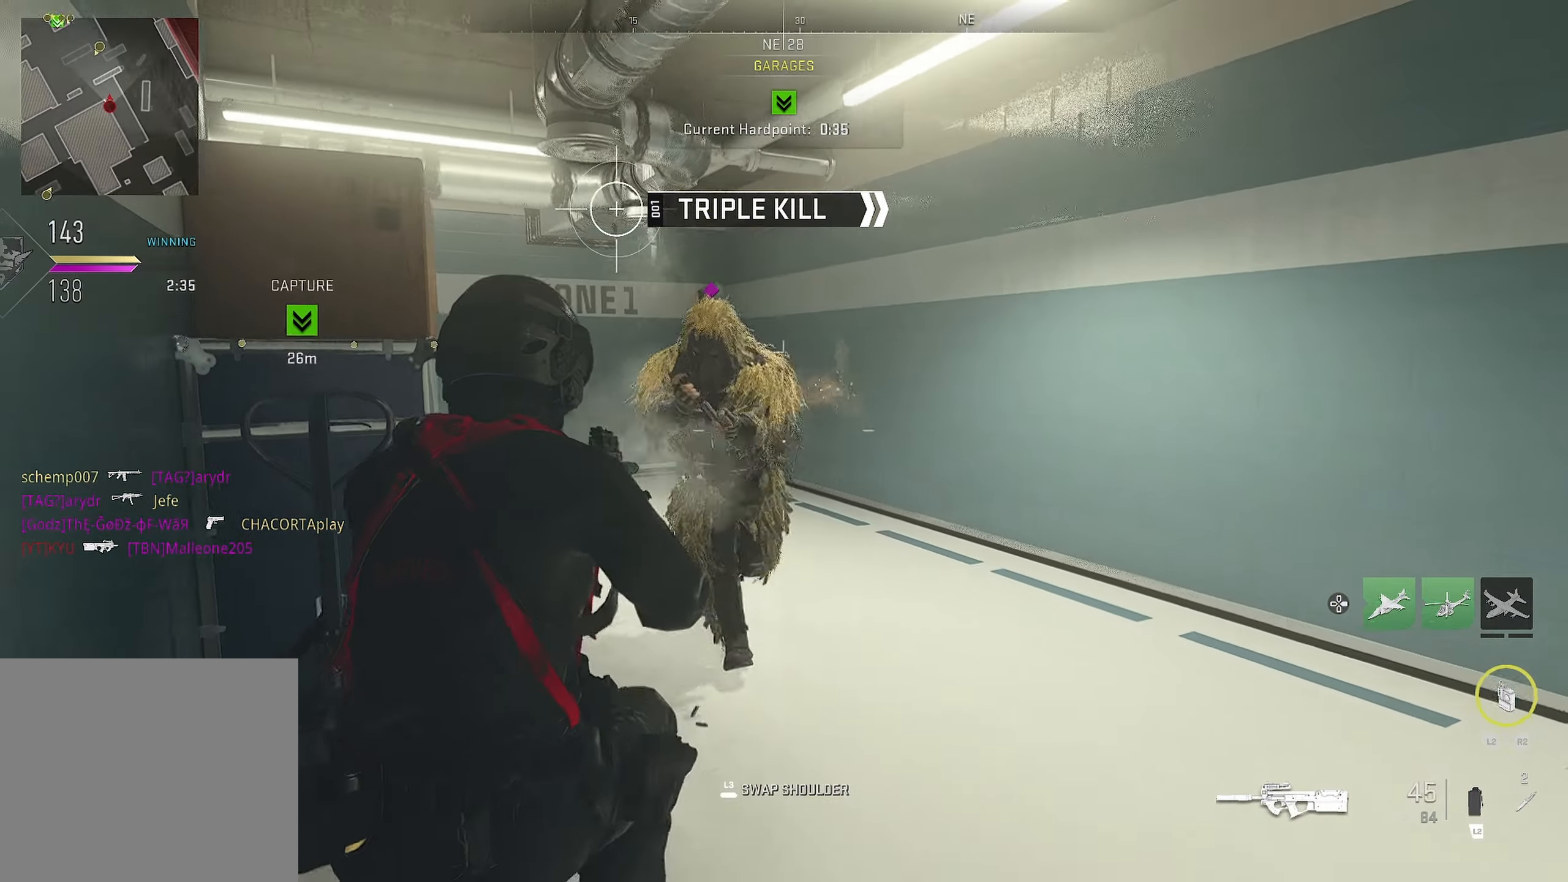
{"buttons": ["CIRCLE", "R1"], "left_stick": "up", "right_stick": "center", "events": [[50, "right_stick", "up-left"], [166, "right_stick", "up"], [266, "left_stick", "up"], [316, "right_stick", "left"], [366, "right_stick", "down-left"], [466, "right_stick", "center"]]}
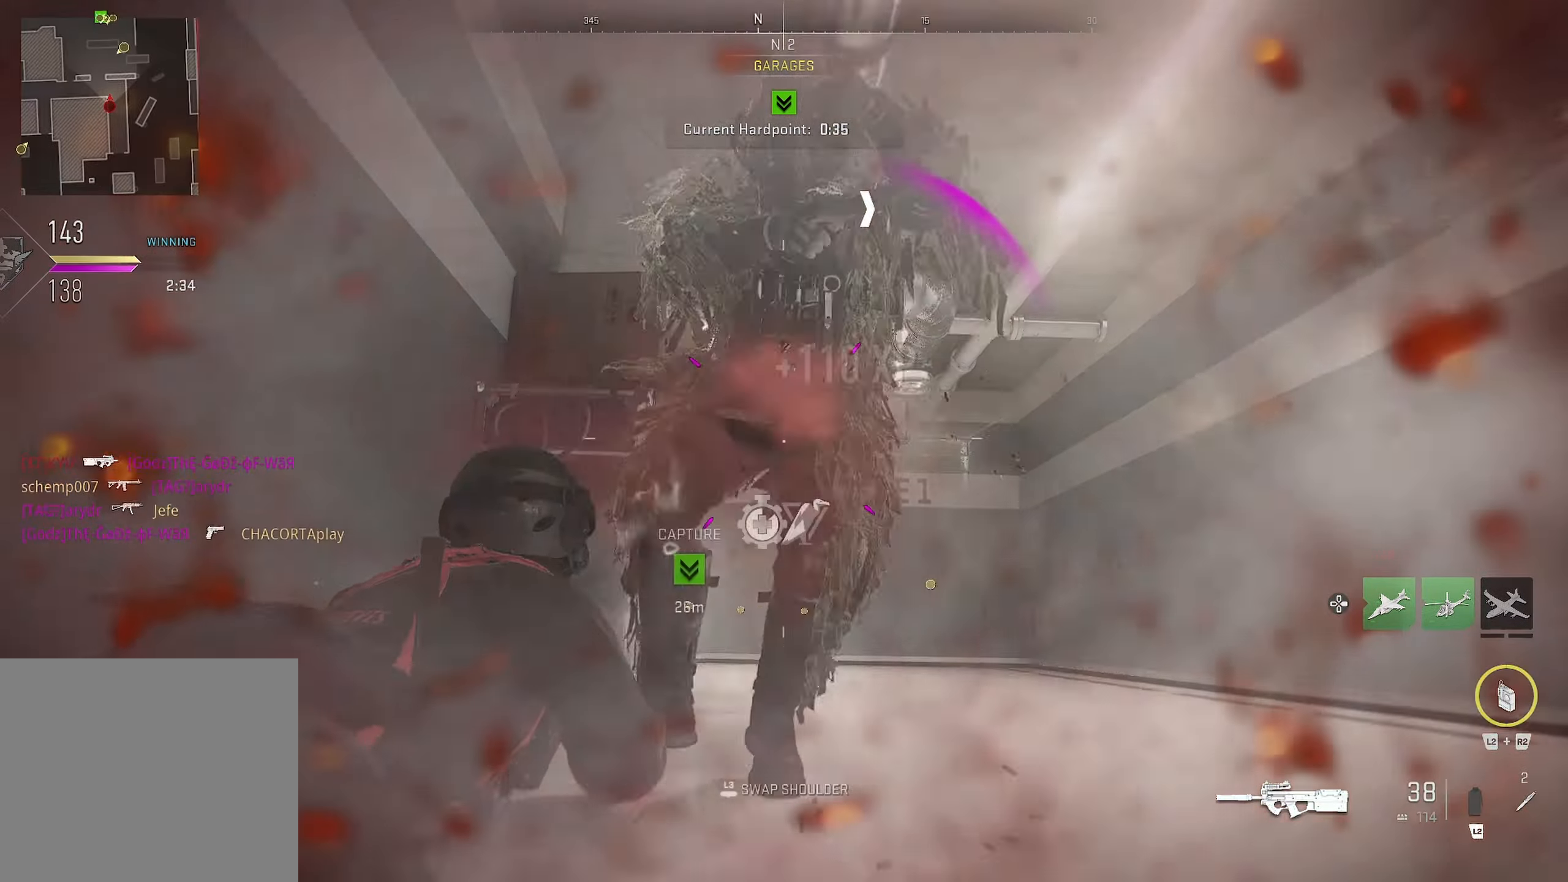
{"buttons": [], "left_stick": "up-right", "right_stick": "down", "events": [[133, "CIRCLE", "up"], [216, "right_stick", "down"], [416, "R1", "up"], [416, "left_stick", "up-right"]]}
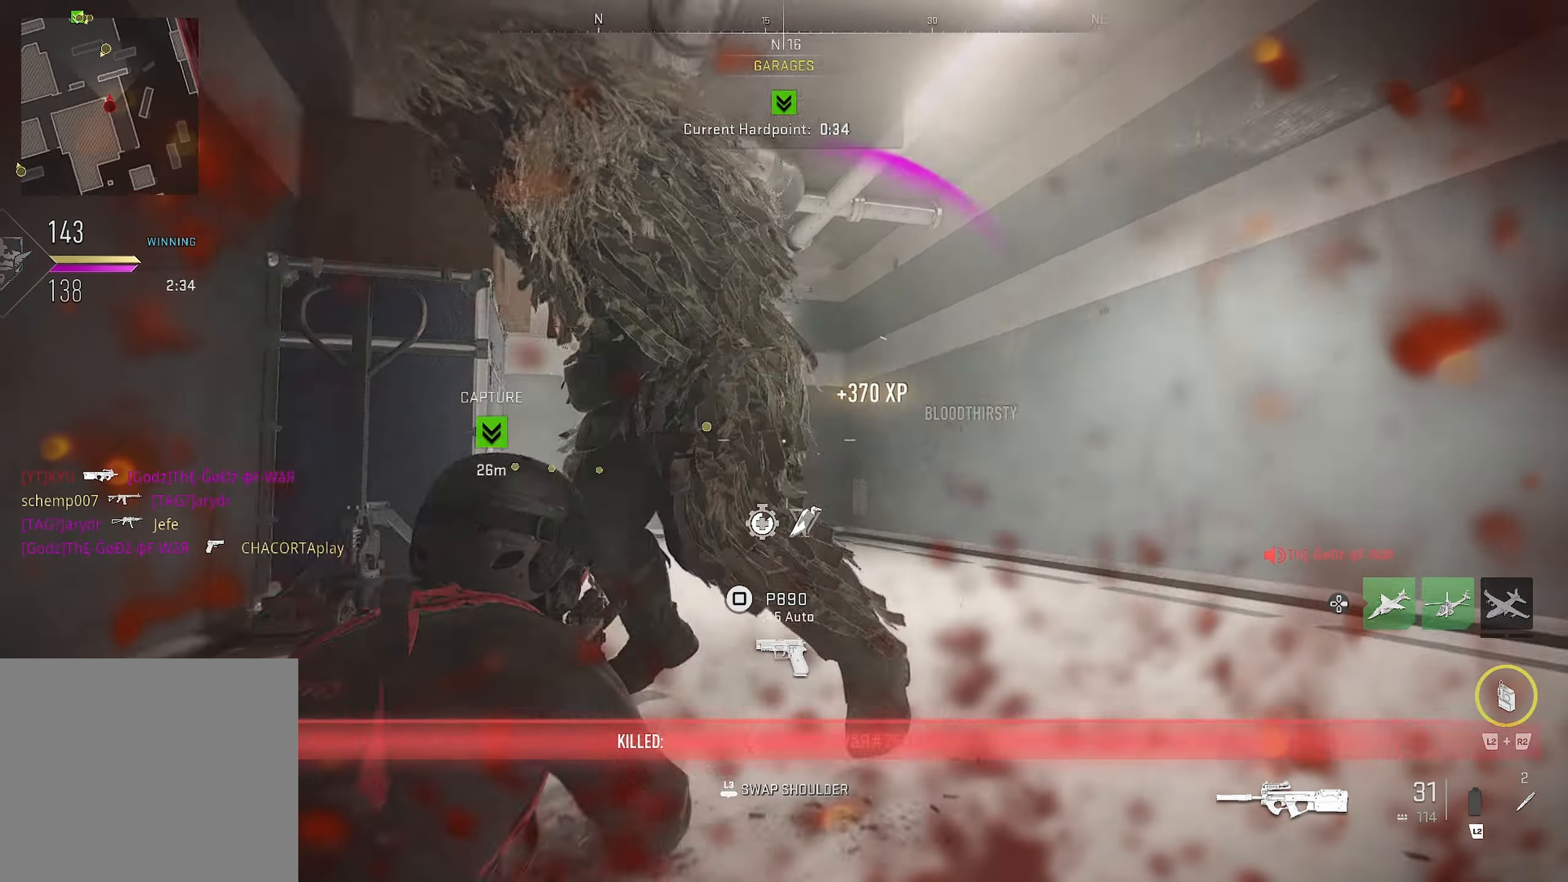
{"buttons": [], "left_stick": "up-right", "right_stick": "down-left", "events": [[16, "L3", "down"], [33, "right_stick", "down-left"], [217, "L3", "up"], [300, "right_stick", "center"], [383, "right_stick", "down-left"]]}
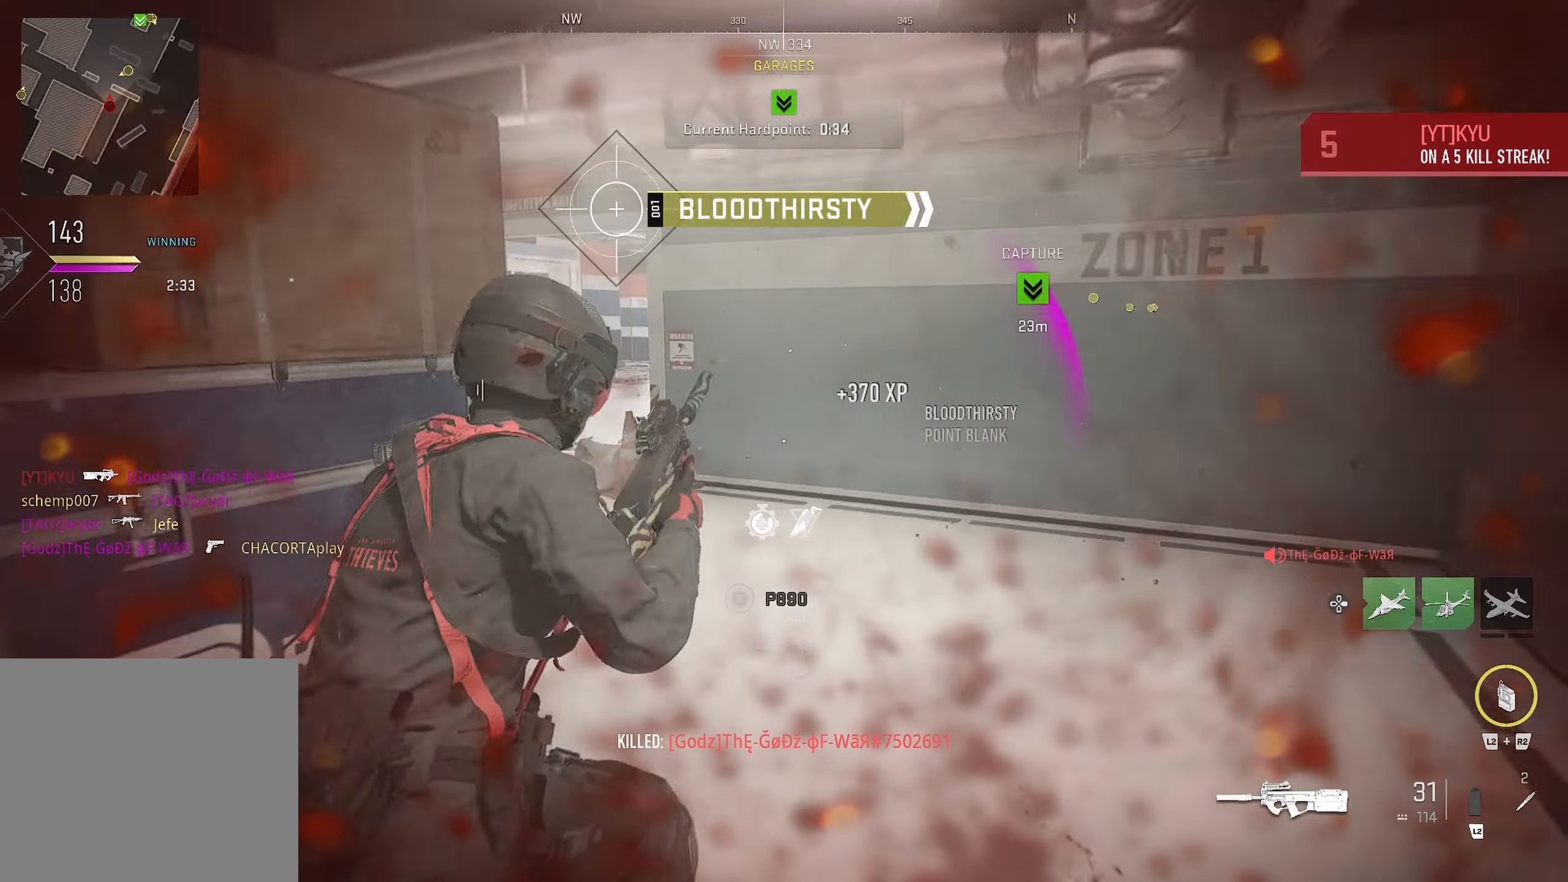
{"buttons": [], "left_stick": "up-right", "right_stick": "center", "events": [[217, "right_stick", "center"]]}
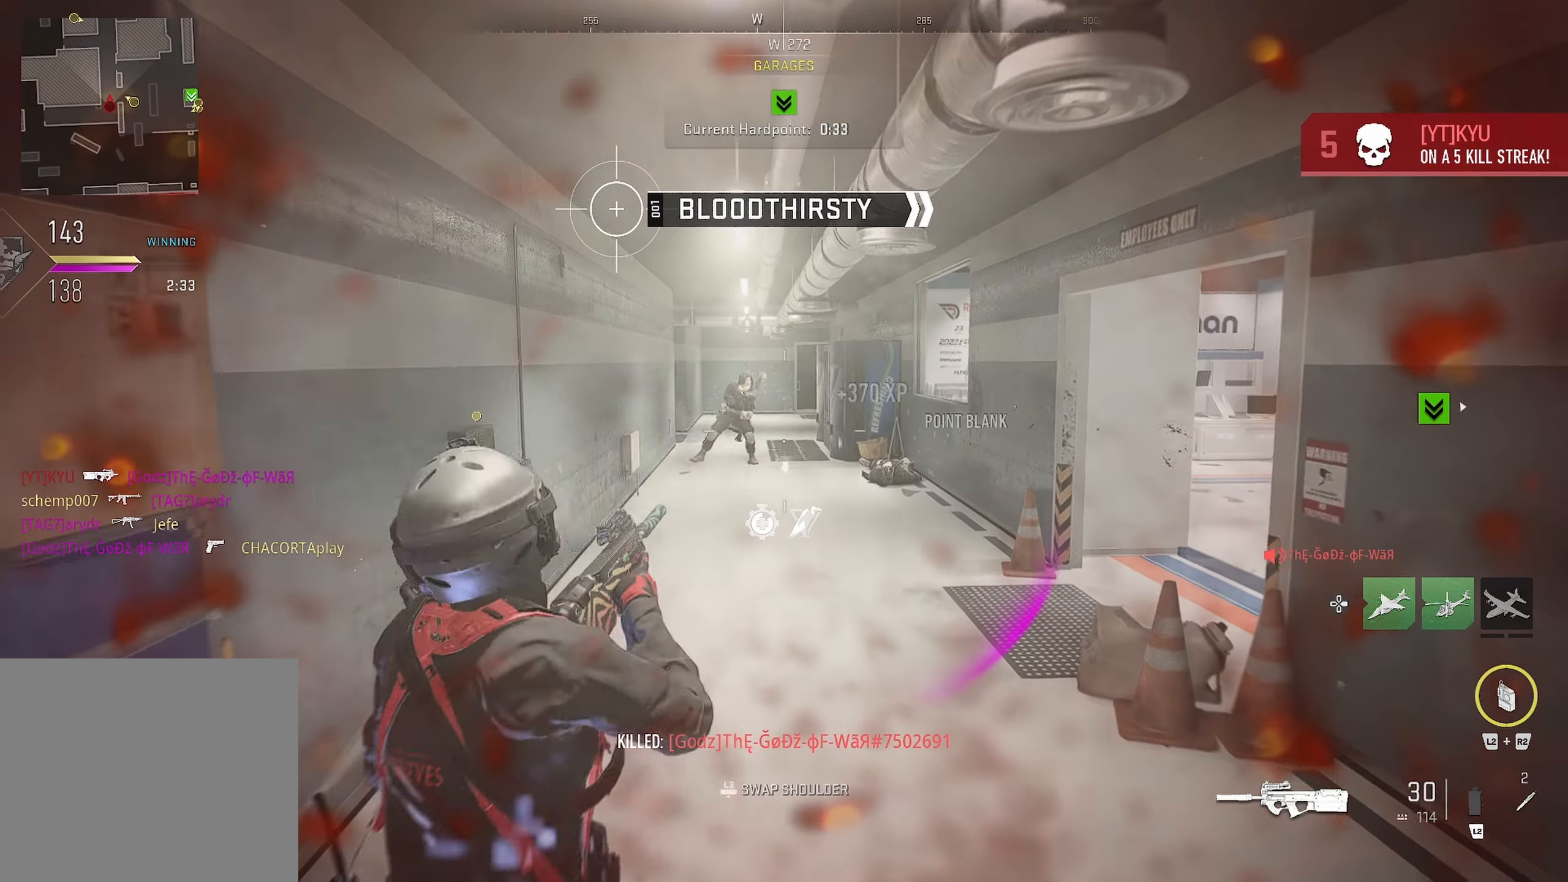
{"buttons": ["CROSS", "L1", "R1"], "left_stick": "down-right", "right_stick": "down", "events": [[50, "L1", "down"], [50, "left_stick", "down-left"], [50, "right_stick", "up"], [83, "R1", "down"], [300, "right_stick", "down"], [350, "left_stick", "down"], [450, "CROSS", "down"], [450, "left_stick", "down-right"]]}
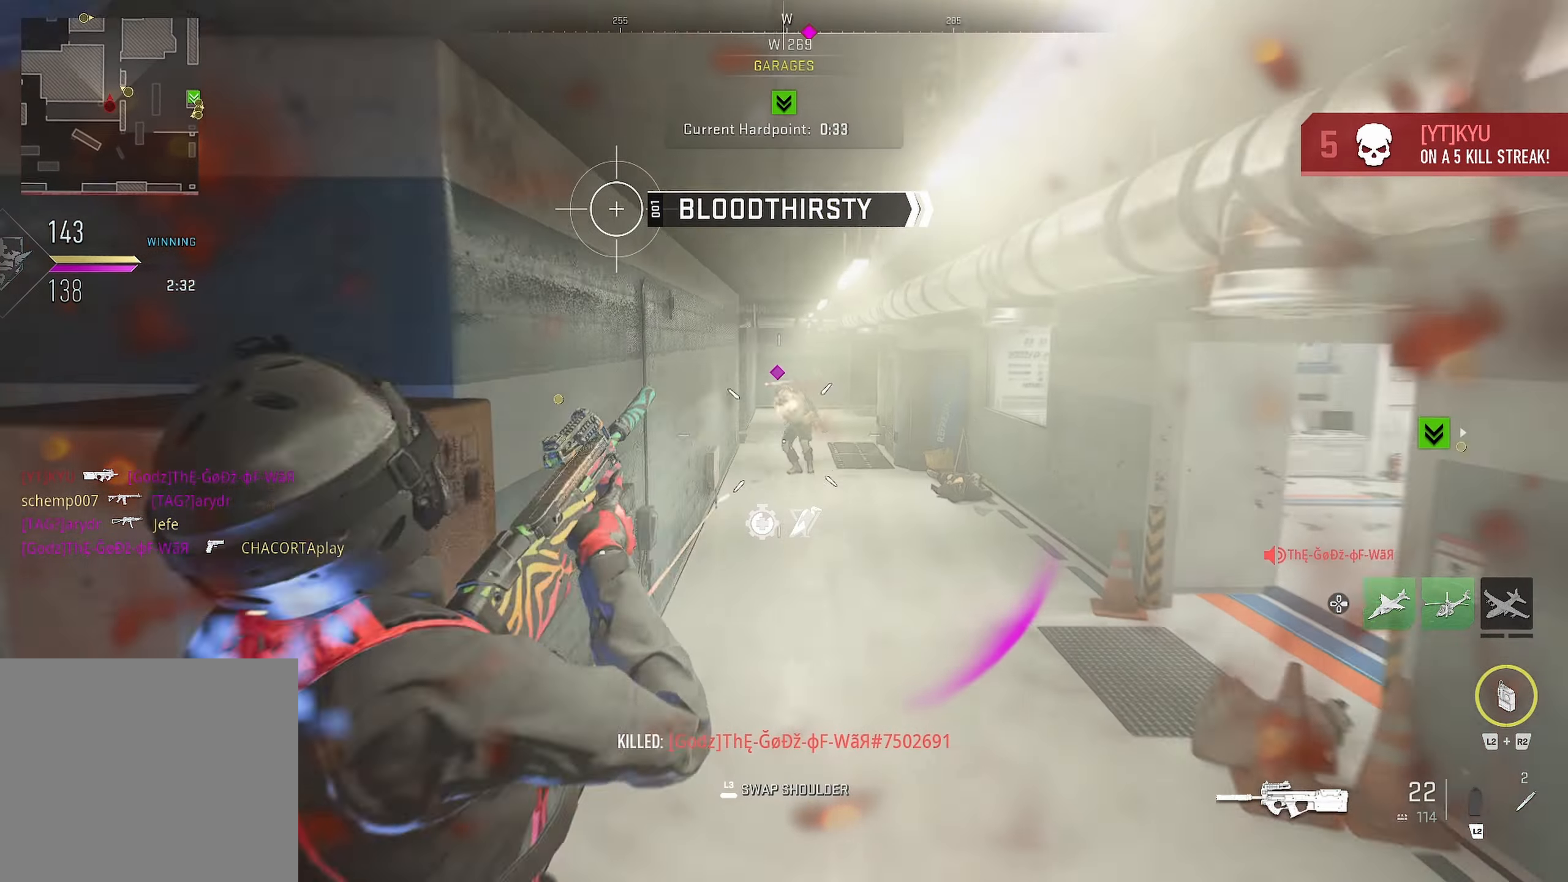
{"buttons": ["L1", "R1"], "left_stick": "down-right", "right_stick": "center", "events": [[67, "CROSS", "up"], [267, "right_stick", "up"], [467, "right_stick", "center"]]}
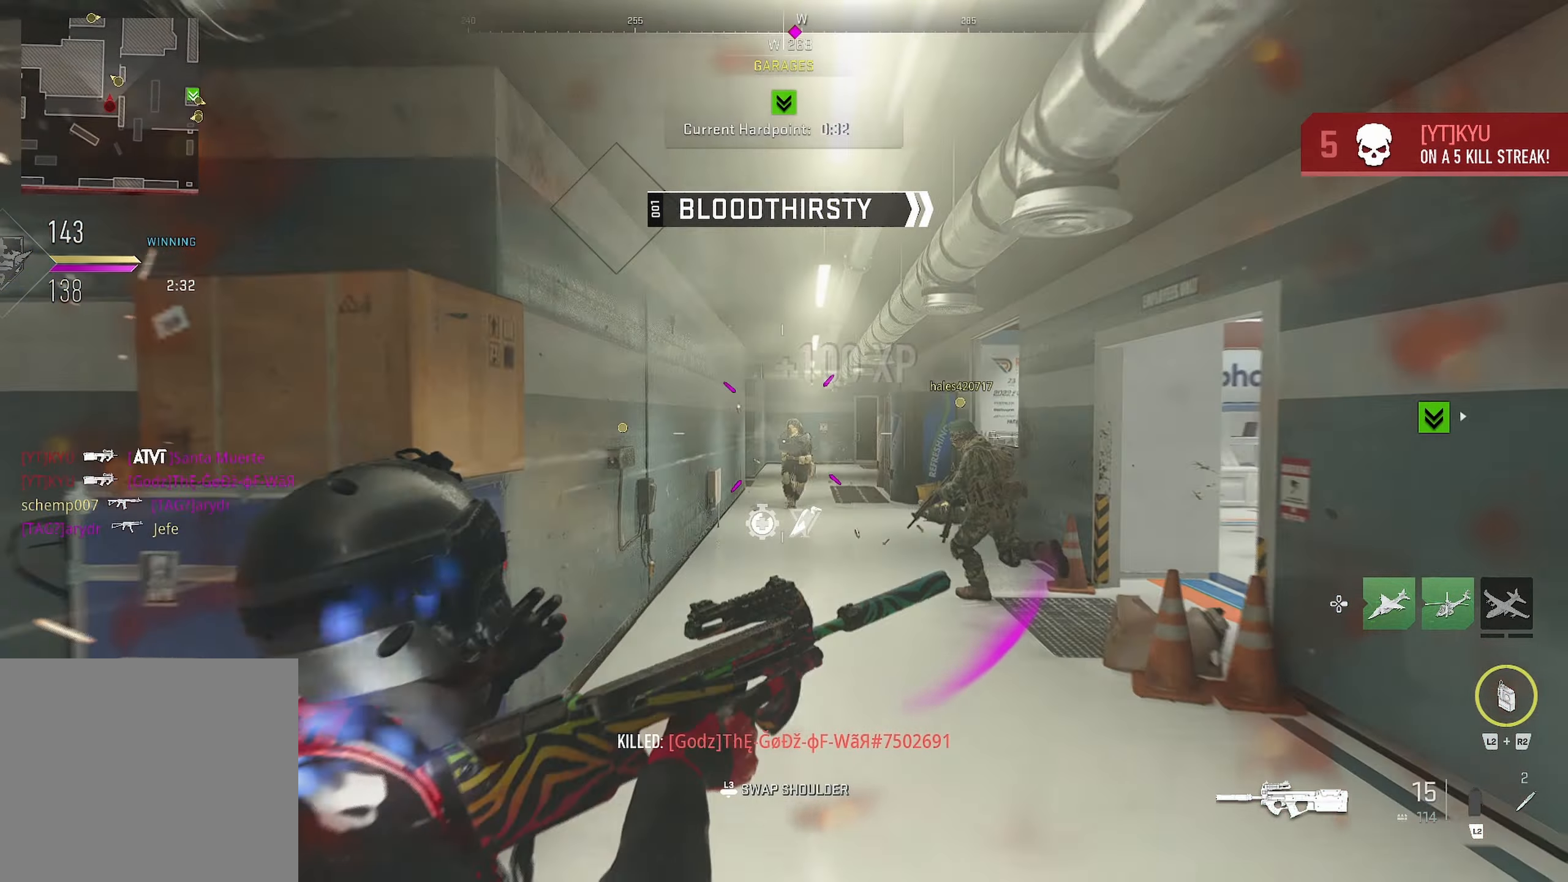
{"buttons": [], "left_stick": "up-right", "right_stick": "right", "events": [[150, "CROSS", "down"], [150, "right_stick", "down"], [283, "CROSS", "up"], [350, "right_stick", "center"], [367, "L1", "up"], [433, "R1", "up"], [433, "left_stick", "up-right"], [433, "right_stick", "right"]]}
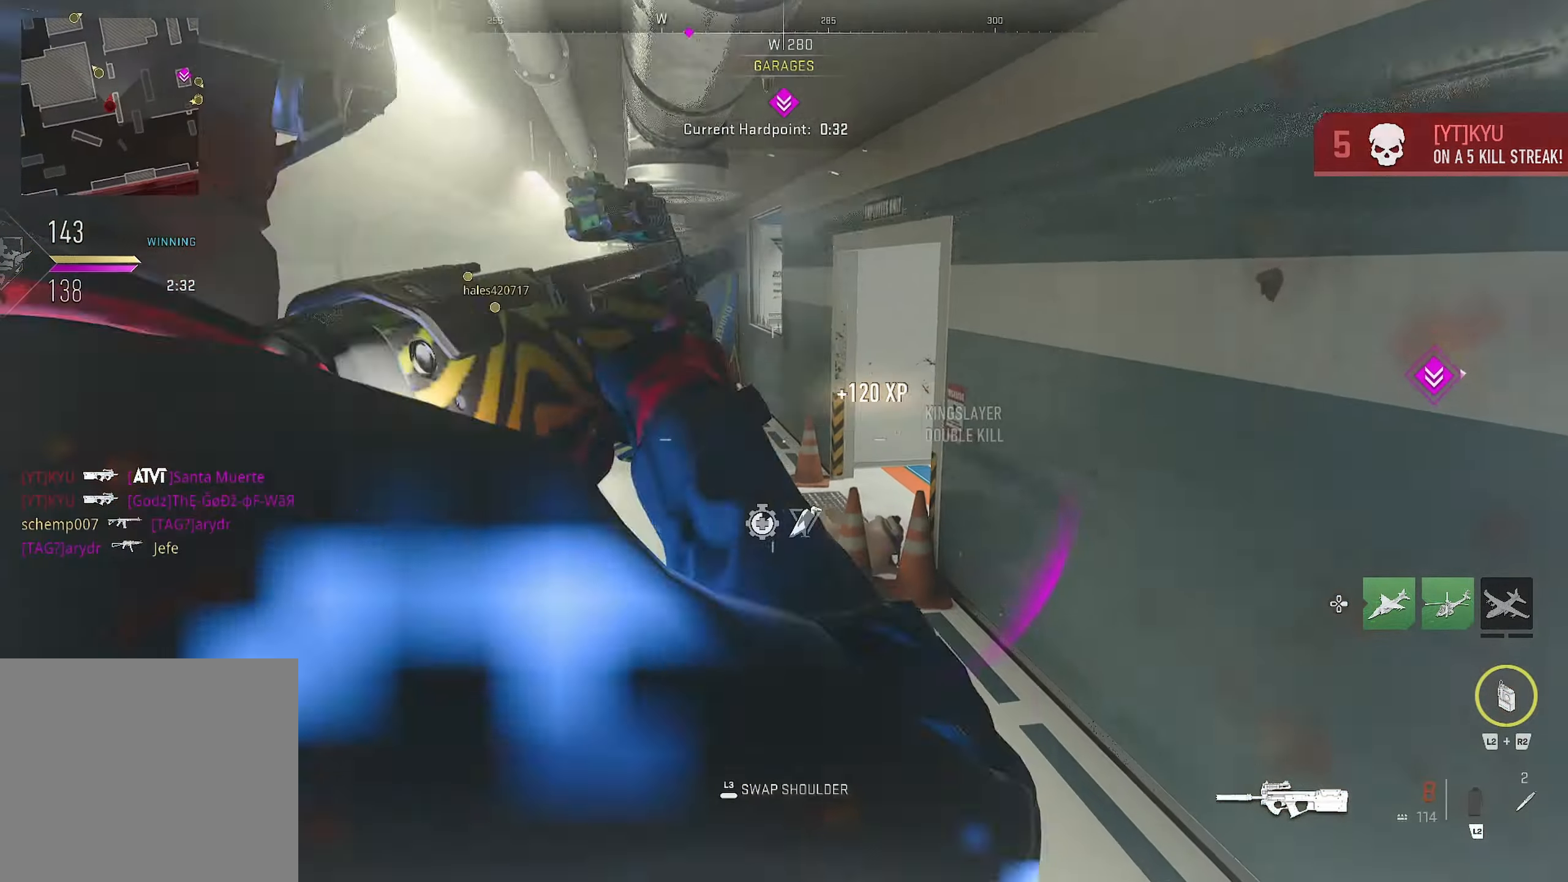
{"buttons": [], "left_stick": "right", "right_stick": "center", "events": [[167, "right_stick", "center"], [217, "right_stick", "left"], [333, "right_stick", "center"], [467, "left_stick", "right"]]}
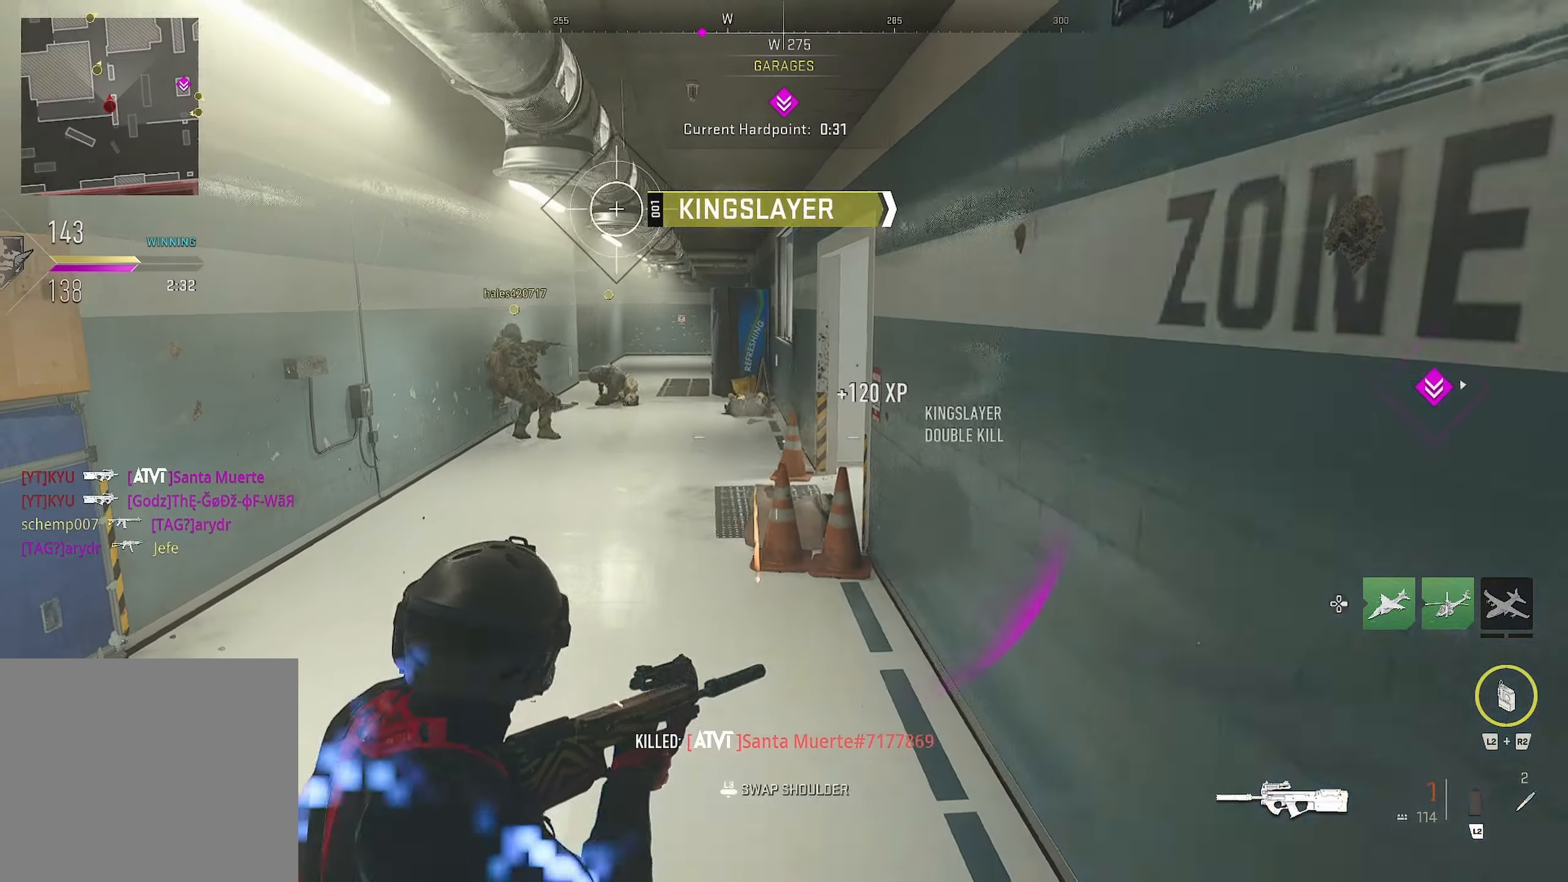
{"buttons": ["SQUARE"], "left_stick": "up-right", "right_stick": "center", "events": [[167, "left_stick", "up-right"], [283, "SQUARE", "down"]]}
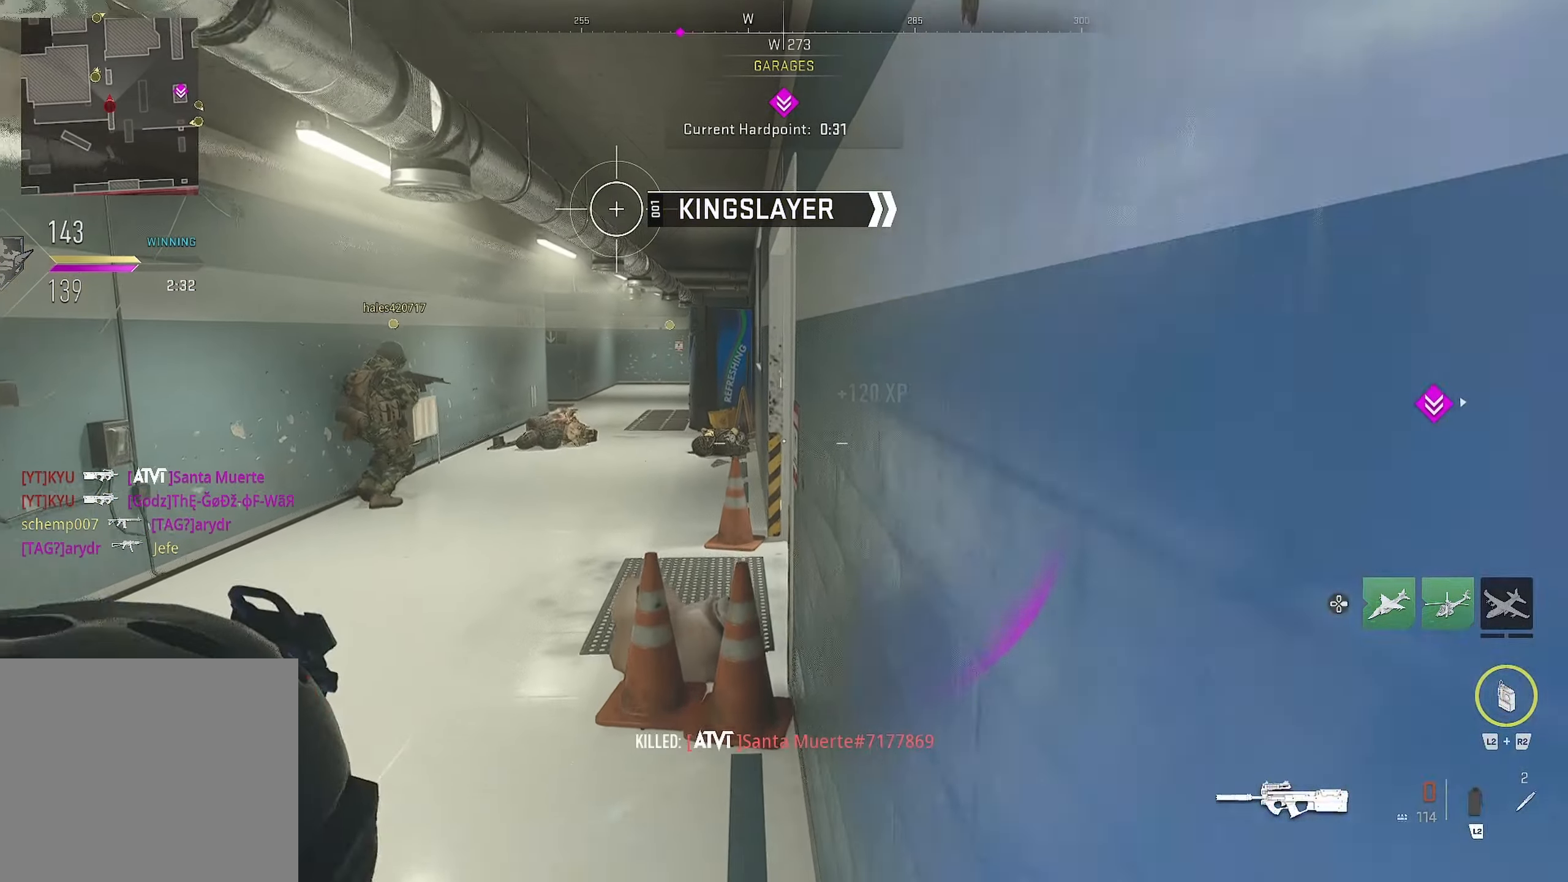
{"buttons": [], "left_stick": "up-left", "right_stick": "right", "events": [[167, "SQUARE", "up"], [250, "left_stick", "up"], [300, "right_stick", "down-right"], [450, "right_stick", "right"], [467, "left_stick", "up-left"]]}
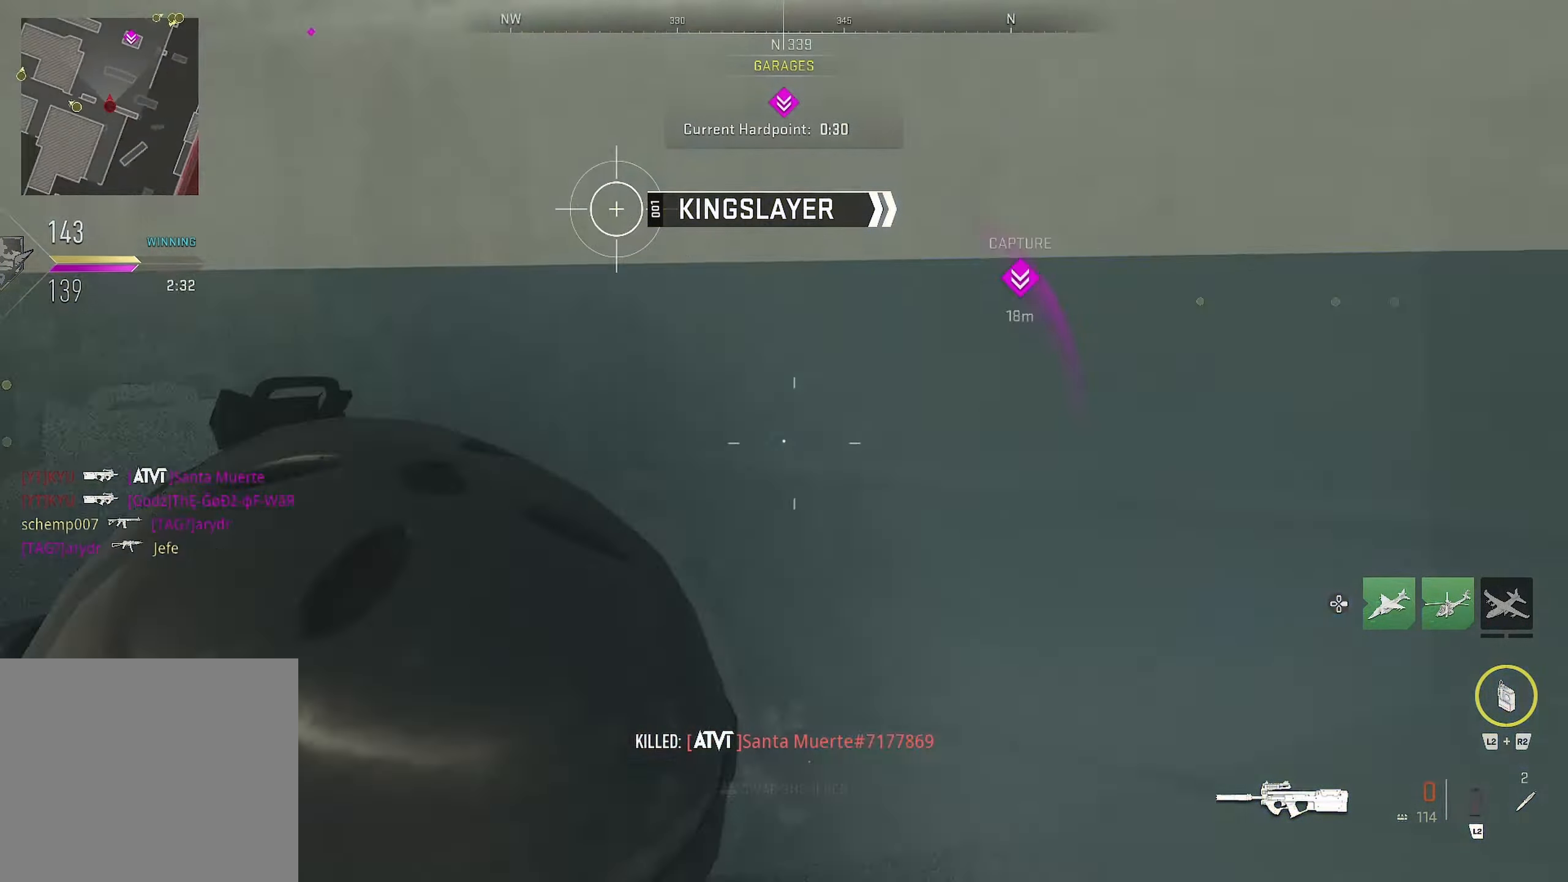
{"buttons": [], "left_stick": "left", "right_stick": "center", "events": [[17, "left_stick", "center"], [200, "L3", "down"], [200, "left_stick", "down"], [200, "right_stick", "center"], [300, "L3", "up"], [333, "left_stick", "left"], [333, "right_stick", "right"], [483, "right_stick", "center"]]}
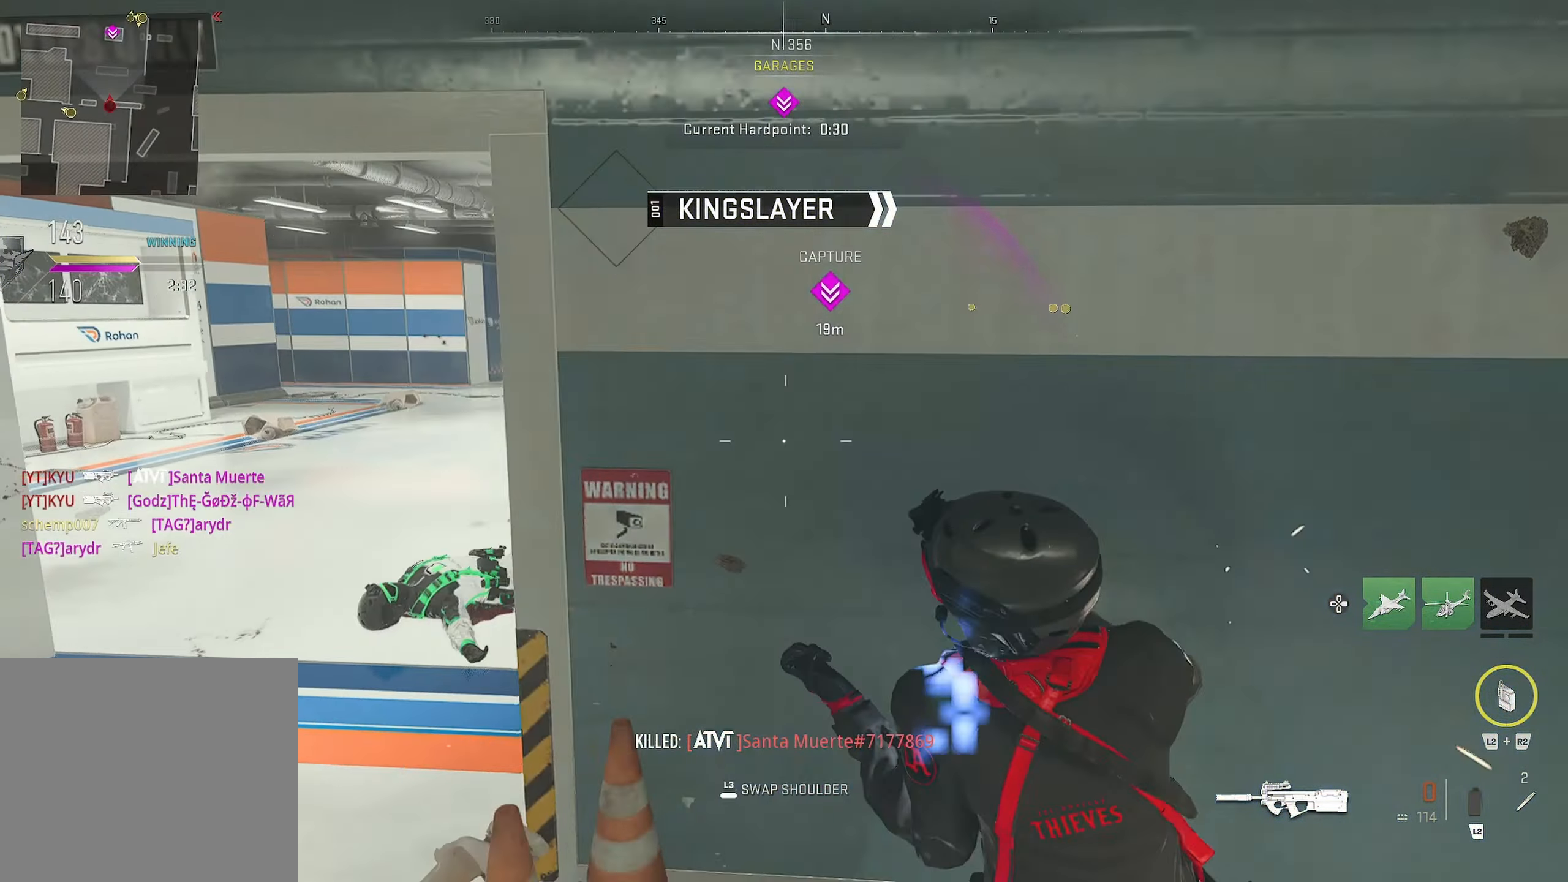
{"buttons": [], "left_stick": "right", "right_stick": "center", "events": [[117, "left_stick", "up-left"], [300, "left_stick", "center"], [350, "left_stick", "up-right"], [417, "left_stick", "right"]]}
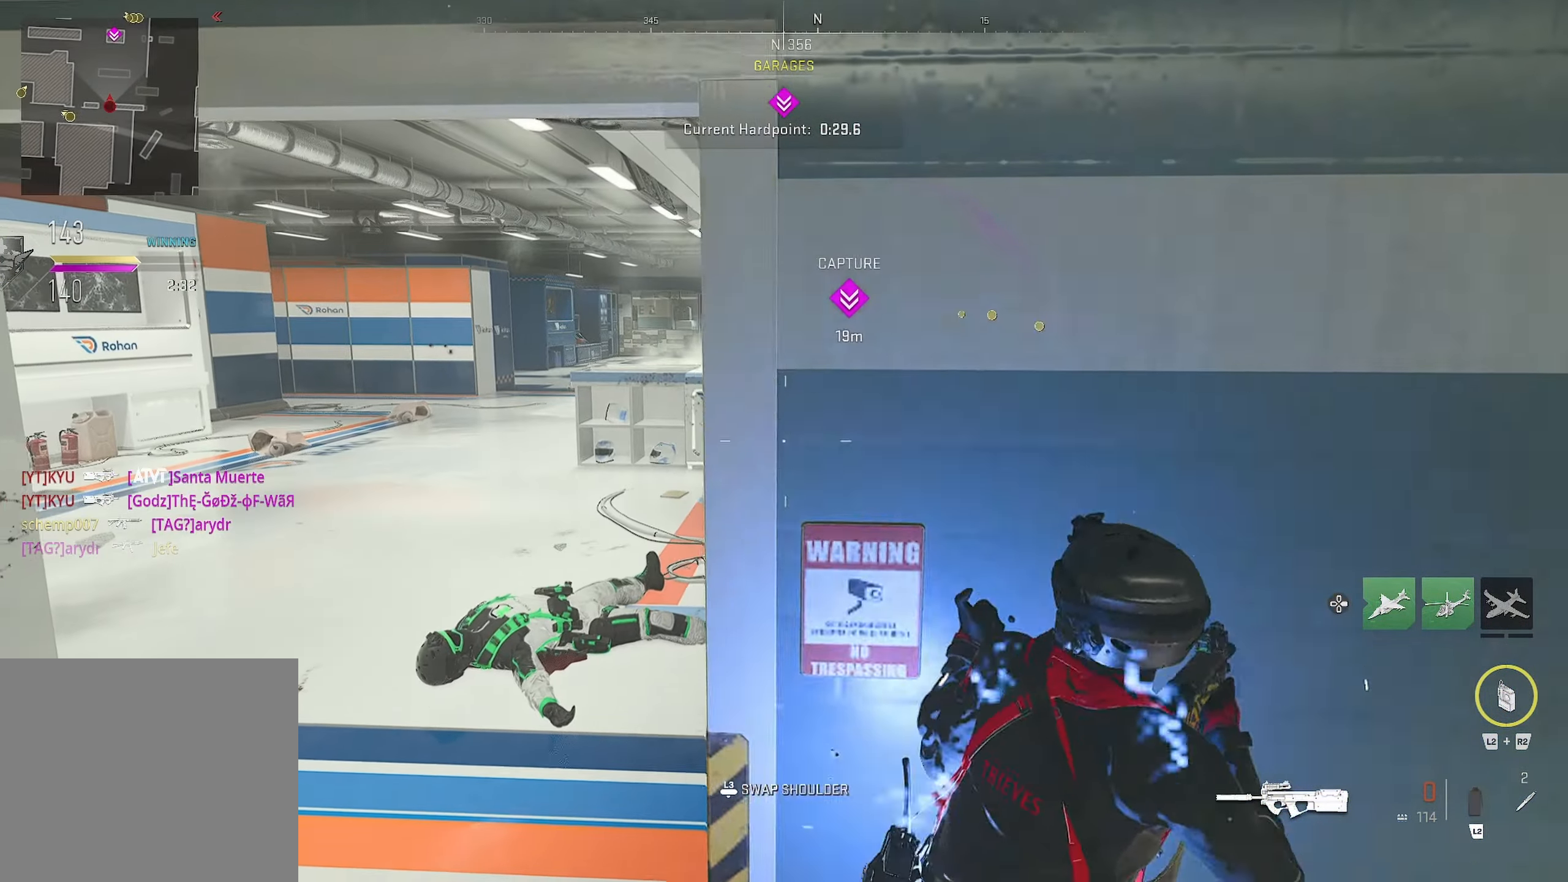
{"buttons": [], "left_stick": "center", "right_stick": "center", "events": [[100, "right_stick", "left"], [400, "left_stick", "center"], [400, "right_stick", "center"]]}
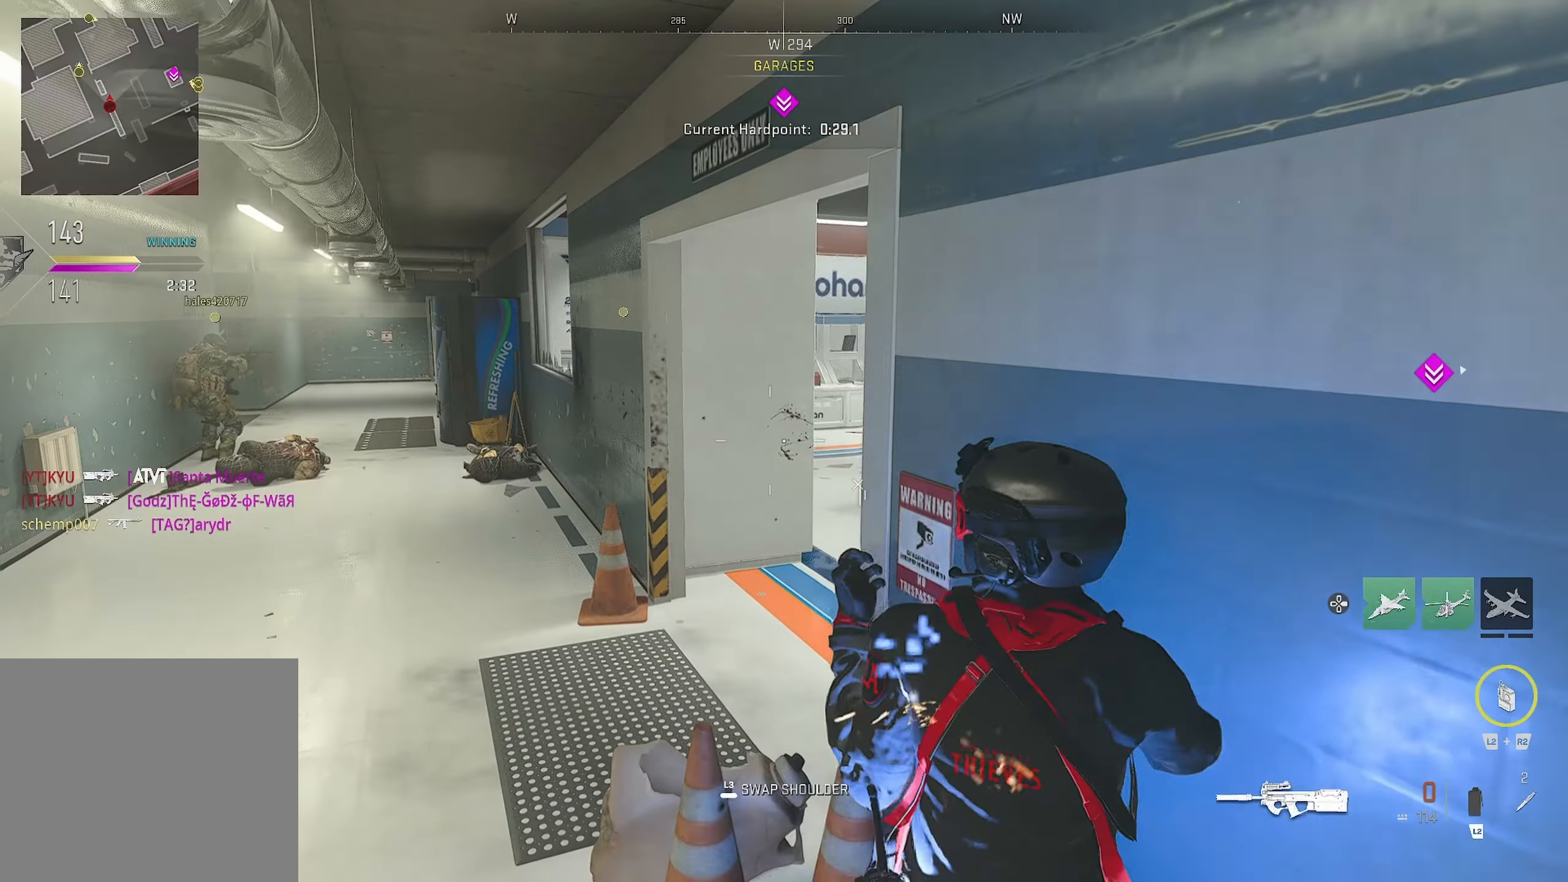
{"buttons": ["SQUARE"], "left_stick": "center", "right_stick": "center", "events": [[117, "SQUARE", "down"]]}
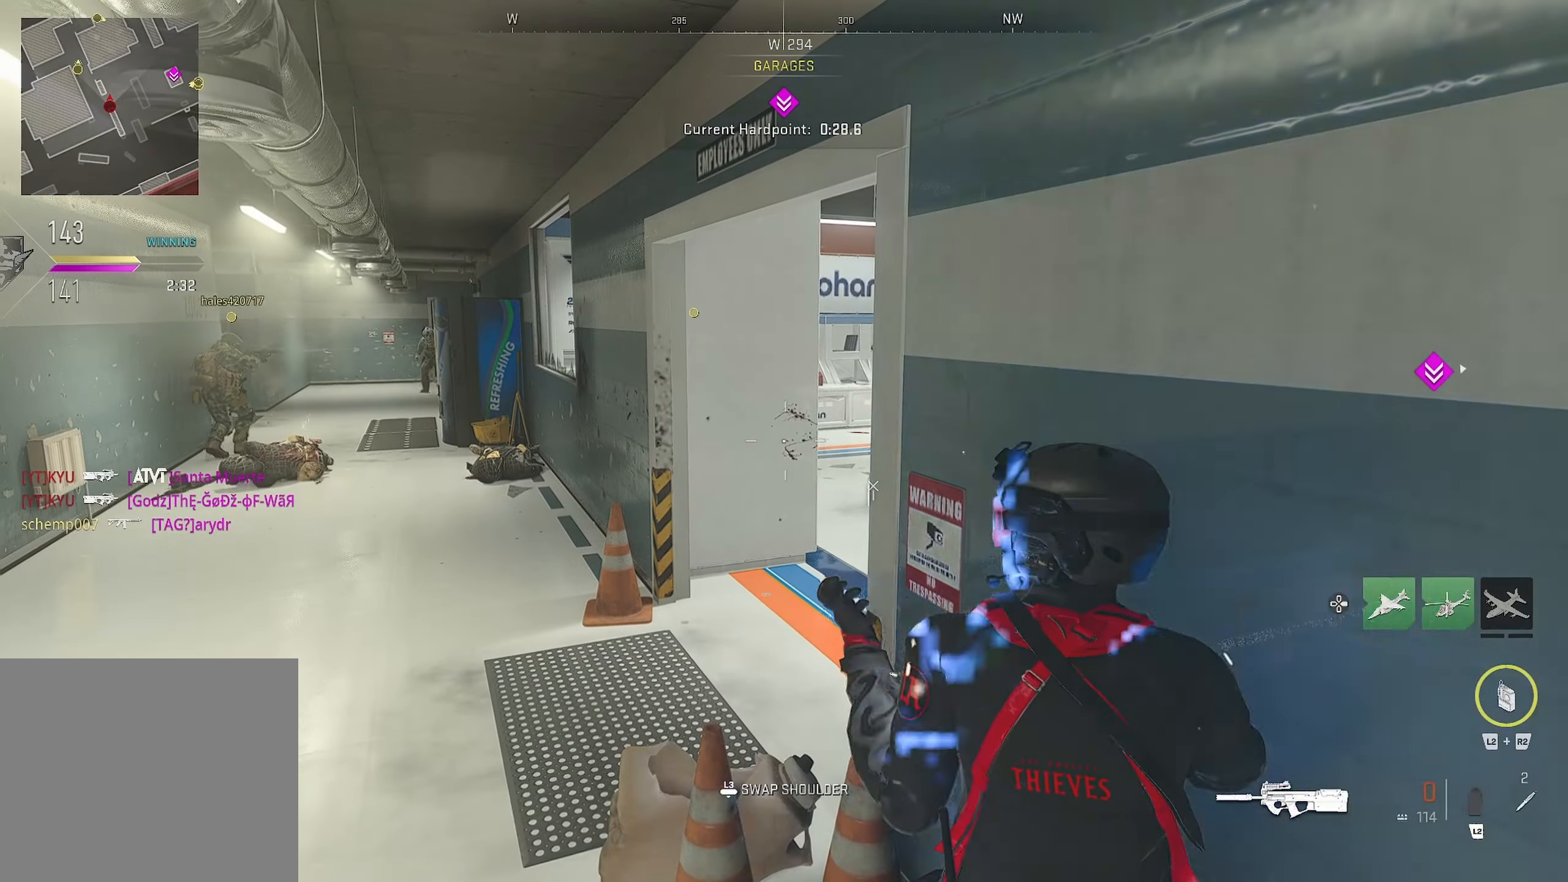
{"buttons": [], "left_stick": "center", "right_stick": "center", "events": [[50, "SQUARE", "up"], [250, "left_stick", "left"], [350, "left_stick", "center"]]}
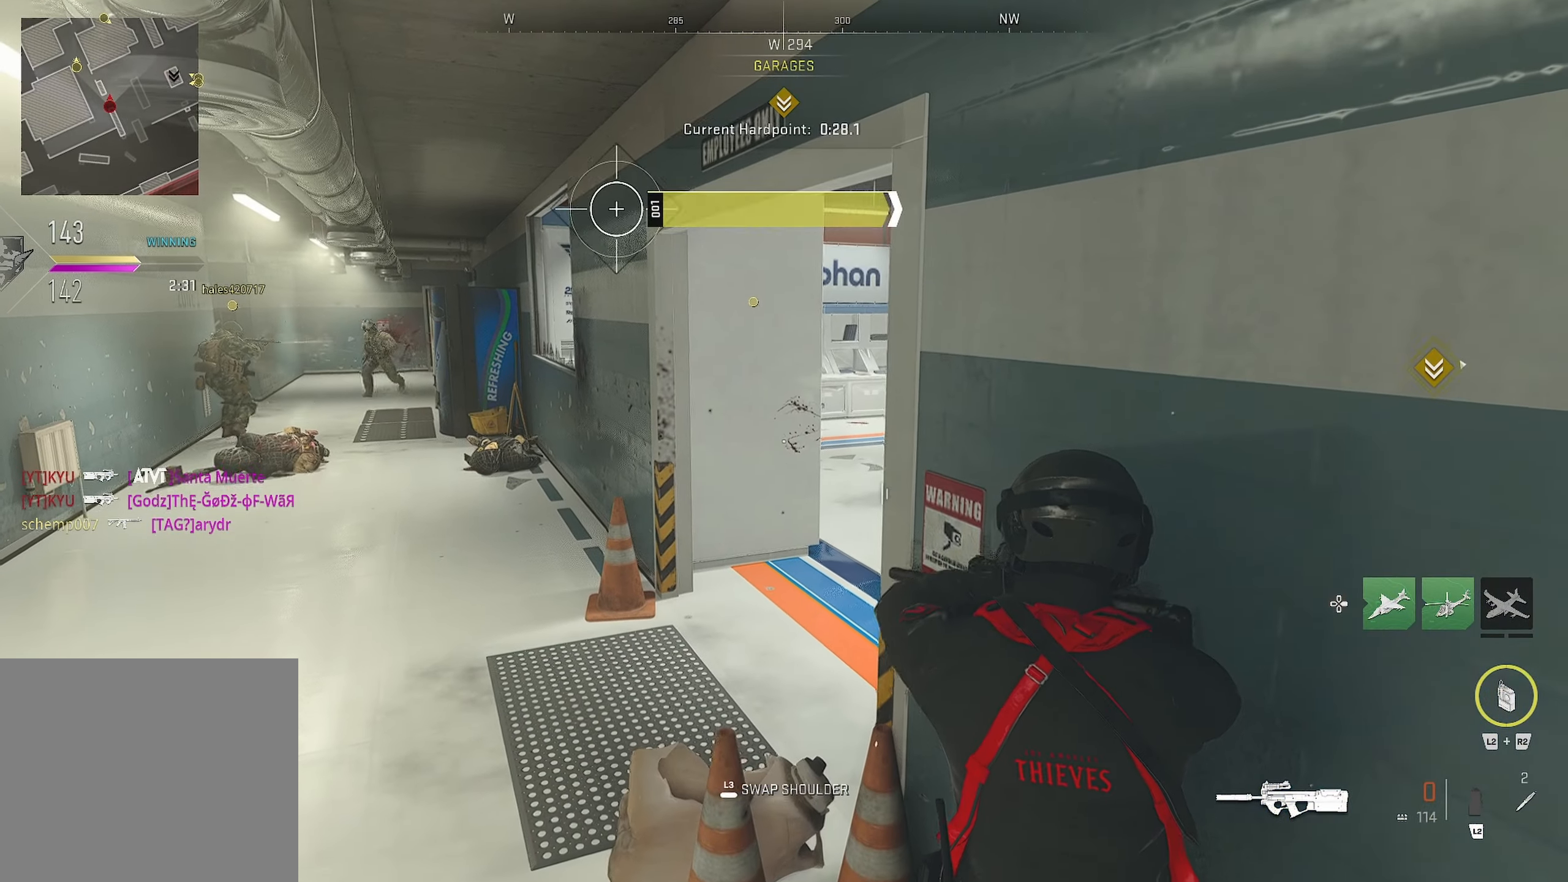
{"buttons": [], "left_stick": "center", "right_stick": "center", "events": [[167, "left_stick", "right"], [234, "right_stick", "left"], [334, "right_stick", "center"], [384, "left_stick", "center"]]}
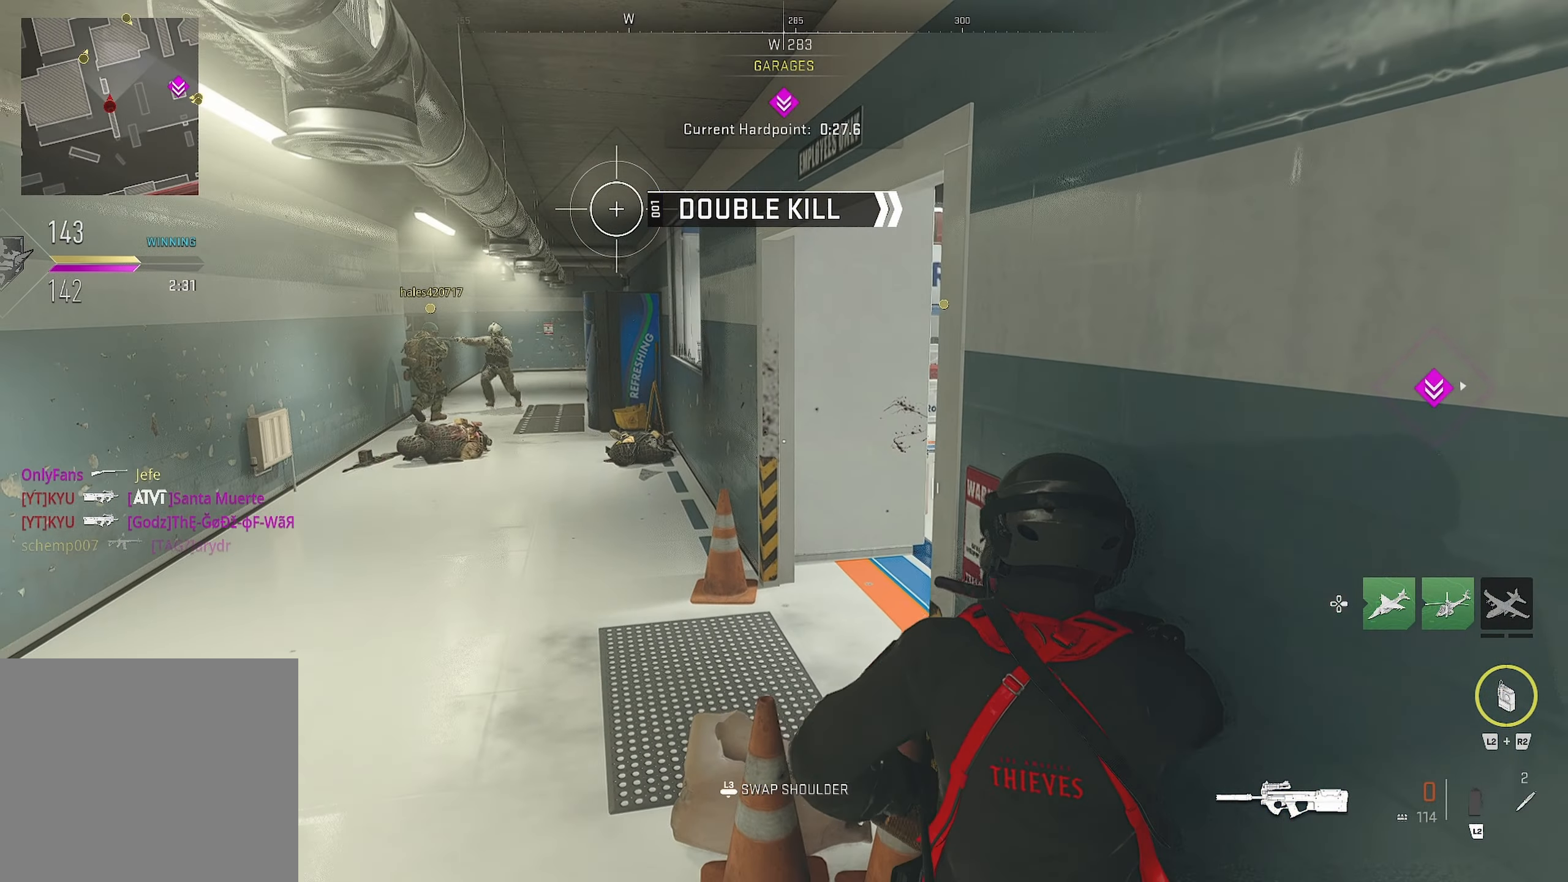
{"buttons": [], "left_stick": "center", "right_stick": "center", "events": []}
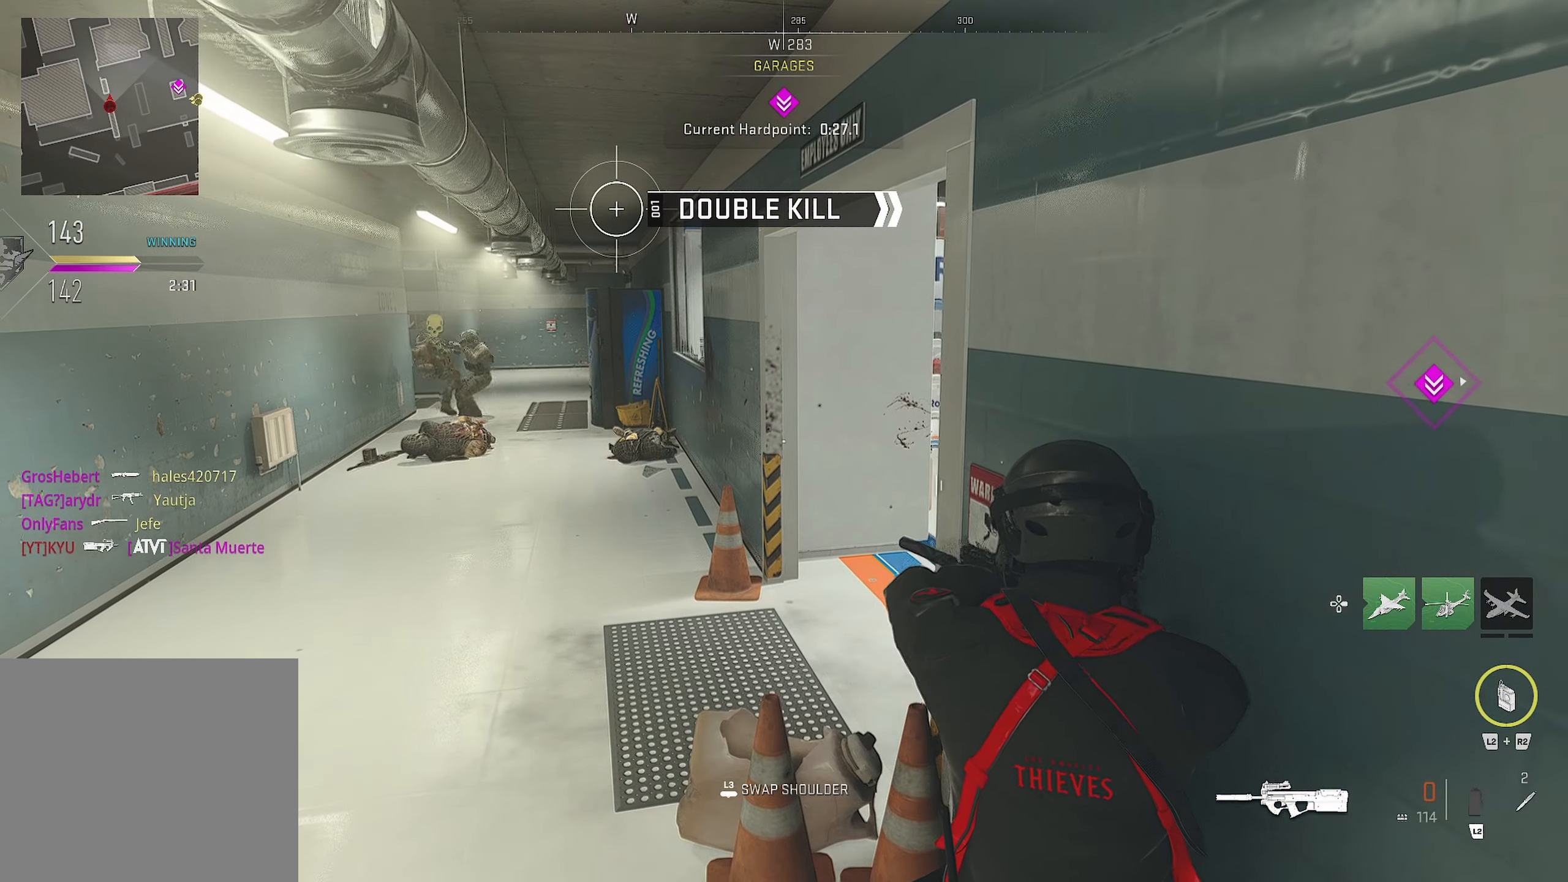
{"buttons": [], "left_stick": "center", "right_stick": "center", "events": []}
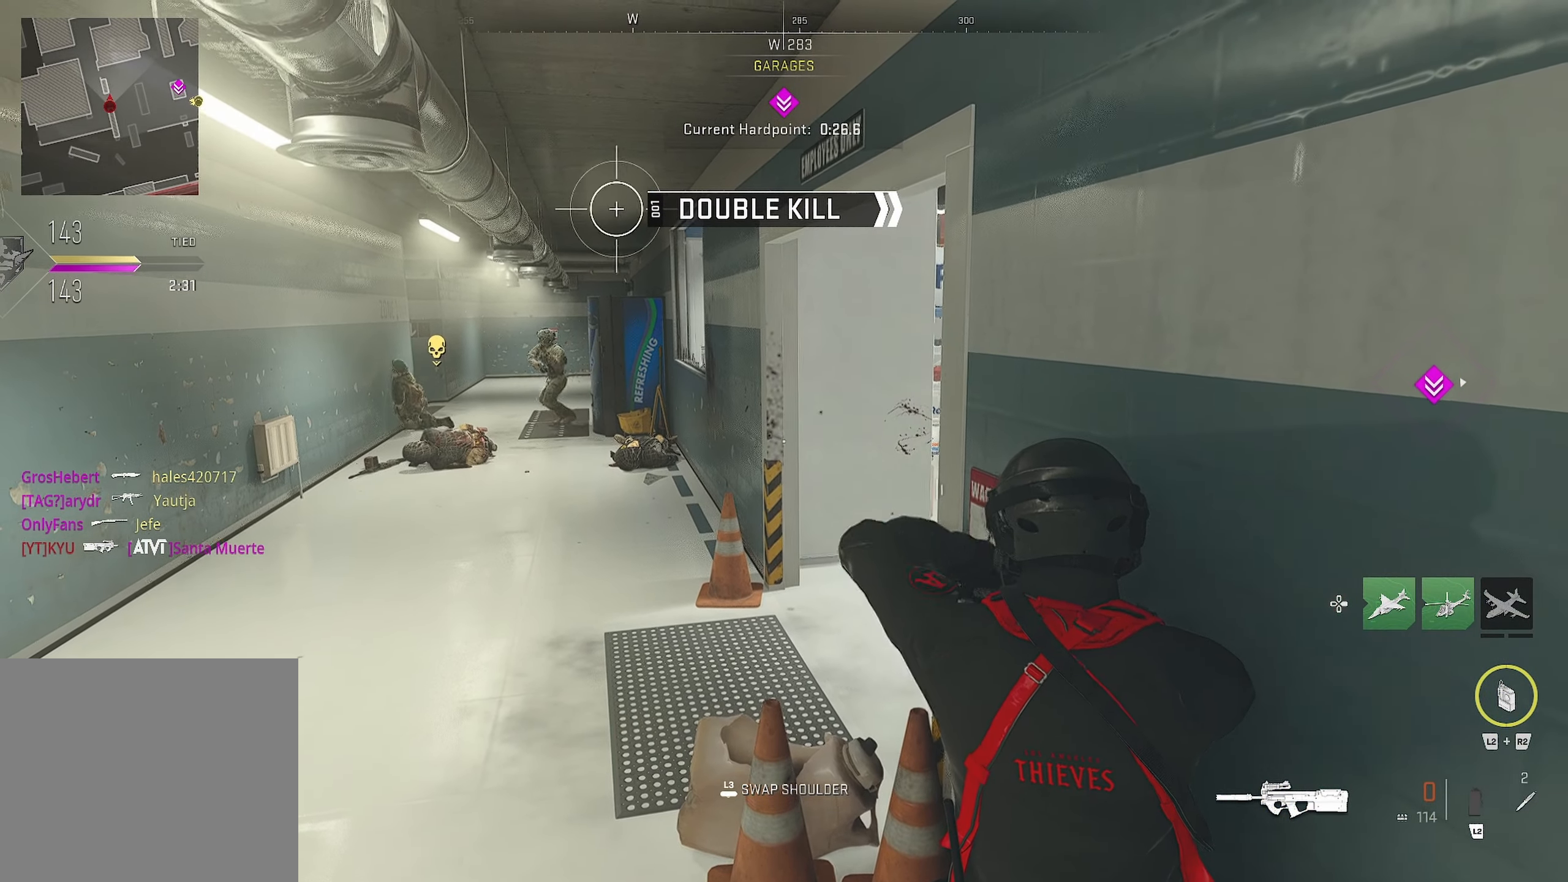
{"buttons": [], "left_stick": "center", "right_stick": "center", "events": []}